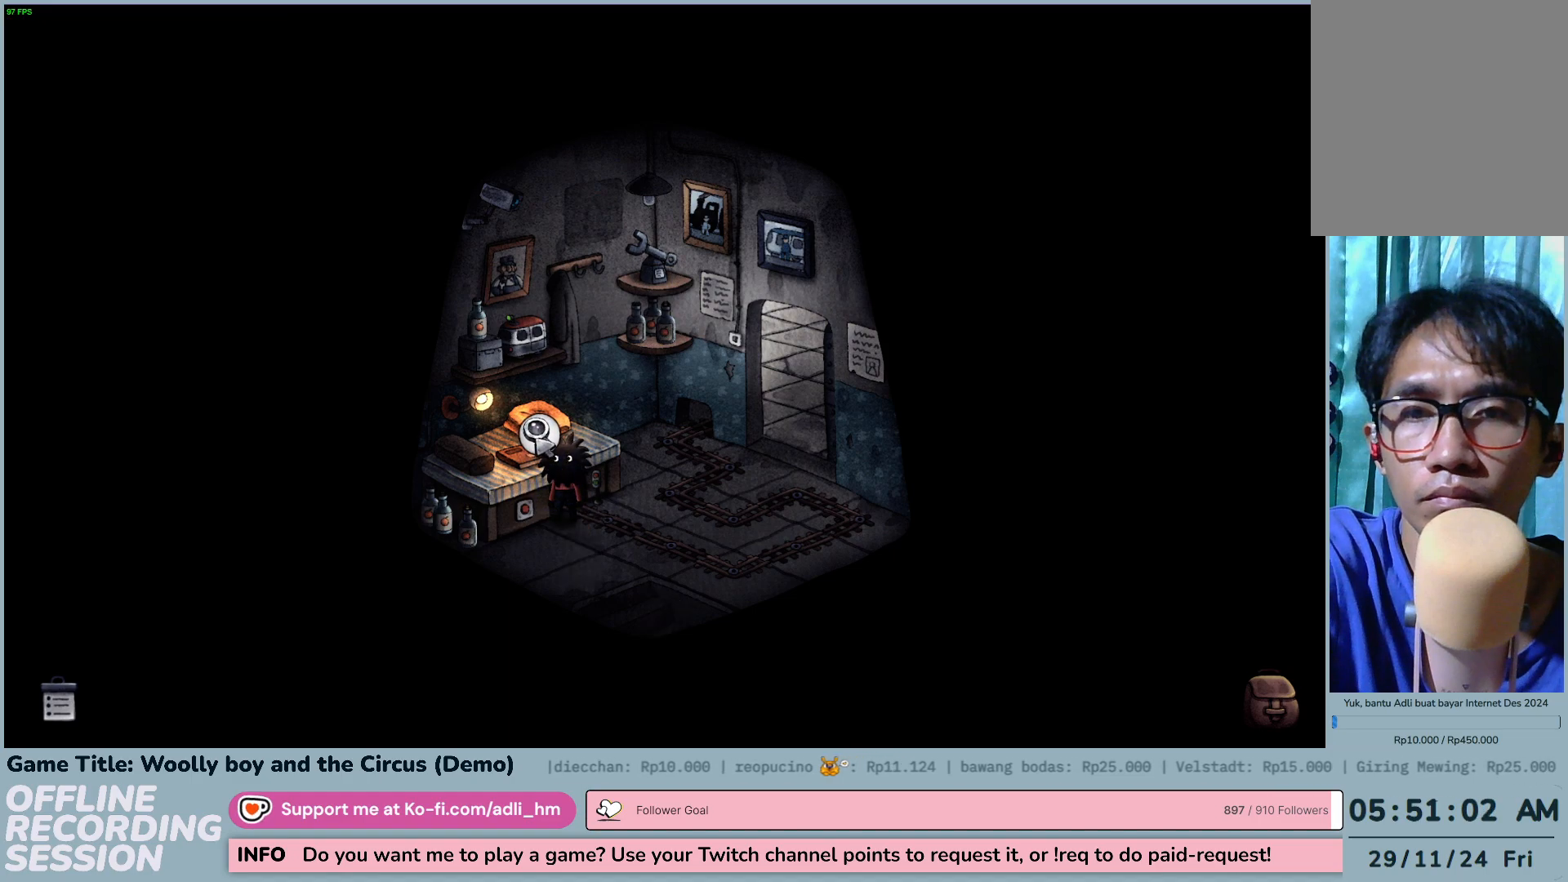
Gameplay with keyboard and mouse; each line is a JSON object with the keys and mouse buttons held at the frame after it. "events" lists presses ("down") and releases ("up") of "0", "1", "2", "3", "4", "5", "6", "7", "8", "9", "a", "alt", "b", "c", "caps_lock", "ctrl", "d", "down", "e", "escape", "f", "f1", "f2", "f3", "f4", "f5", "f6", "f7", "f8", "g", "h", "i", "j", "k", "l", "left", "m", "n", "o", "p", "q", "r", "return", "right", "s", "shift", "space", "t", "tab", "tilde", "u", "up", "v", "w", "x", "y", "z", "mouse_left", "mouse_wheel" and "mouse_right" between this image and that frame as [ms after this image, input, new state], when the widget could be followed in between. "mouse_left", "mouse_wheel", "mouse_right" = the "left", "wheel", "right" buttons of the "mouse" list. No other keys are recorded. "wheel" means that the mouse wheel is clicked or scrolled. Not read: mouse_move.
{"keys": [], "mouse": ["left"], "events": [[400, "mouse_left", "down"]]}
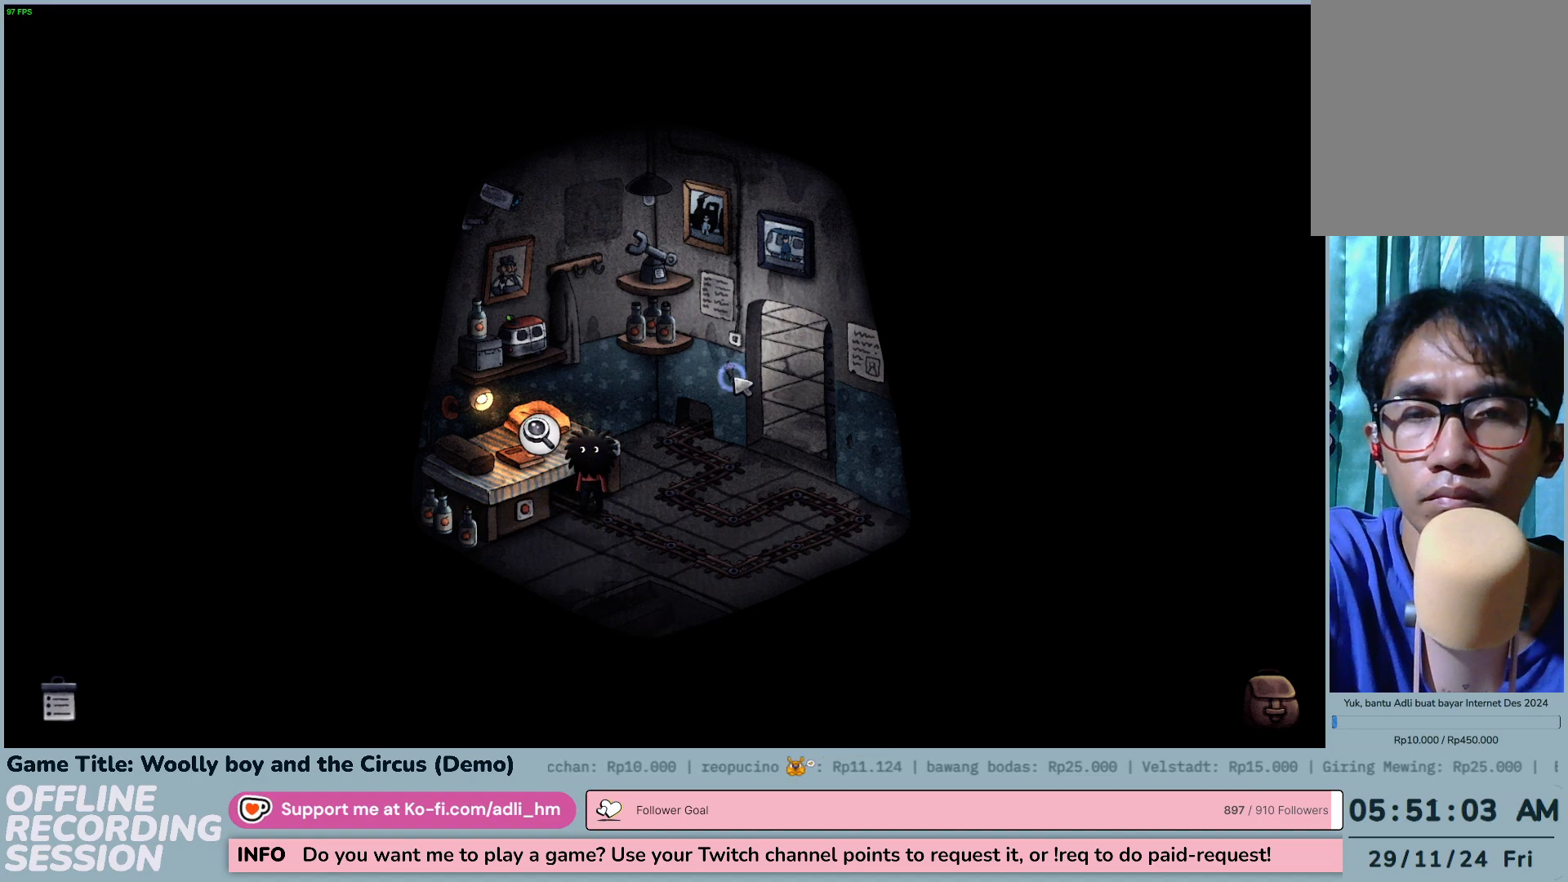
{"keys": [], "mouse": ["left"], "events": []}
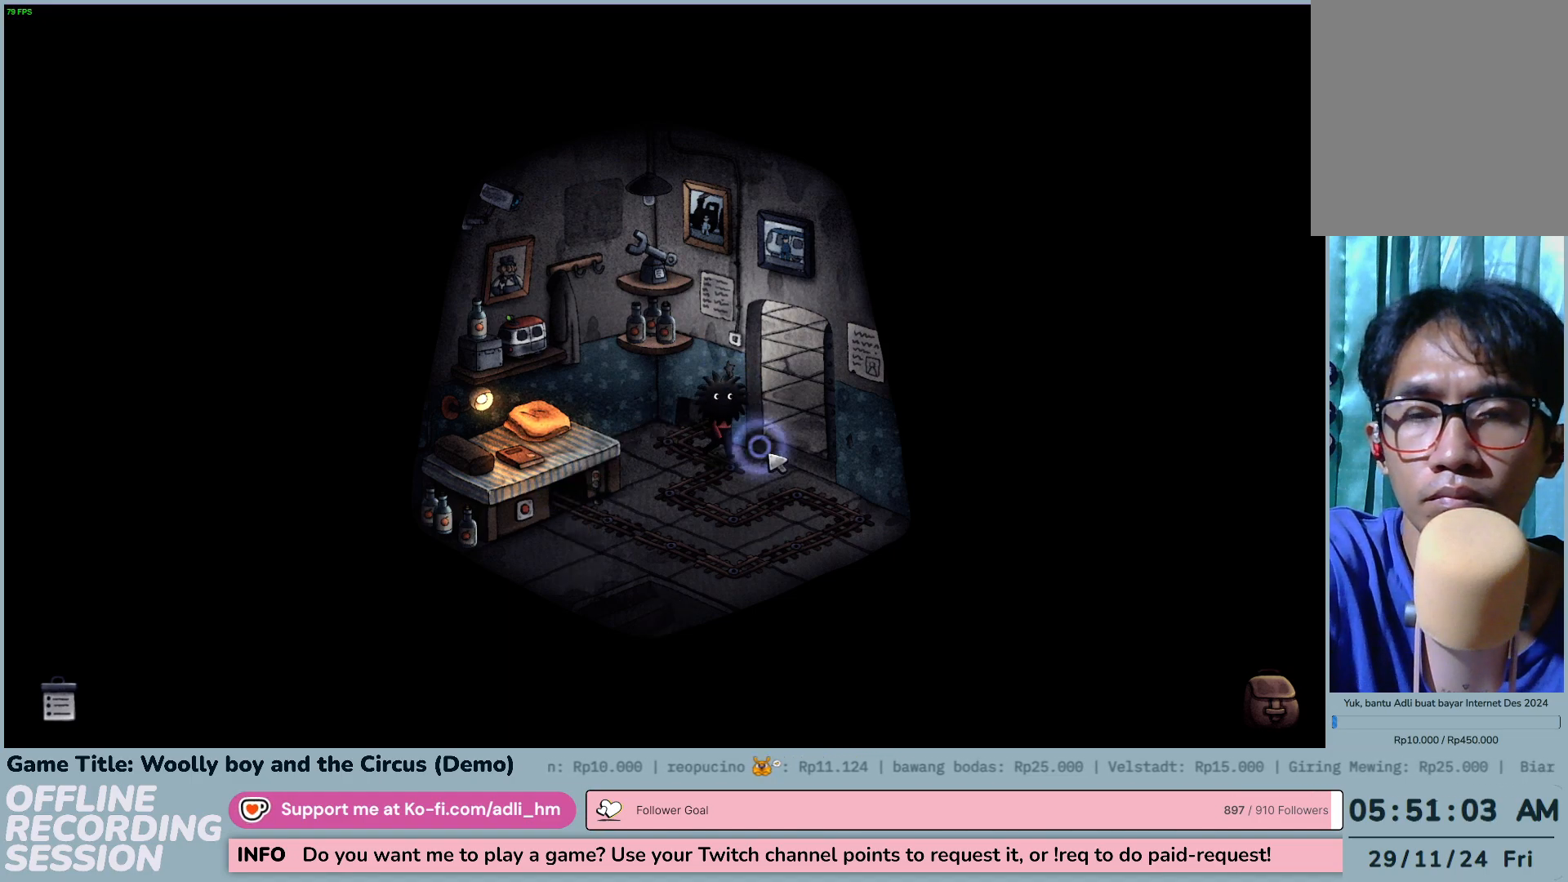
{"keys": [], "mouse": ["left"], "events": []}
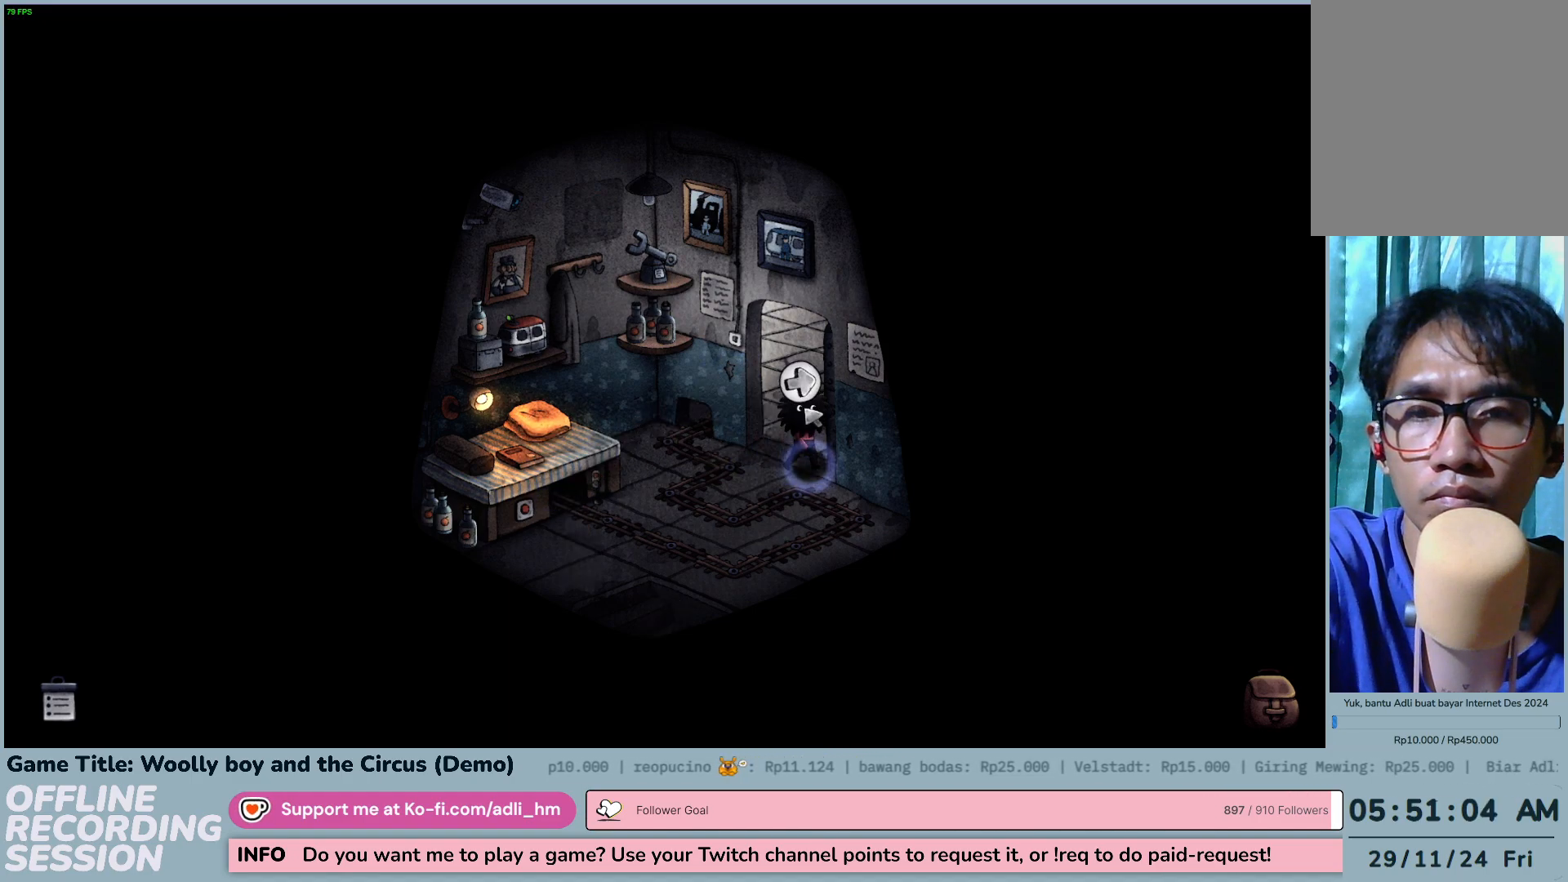
{"keys": [], "mouse": [], "events": [[467, "mouse_left", "up"]]}
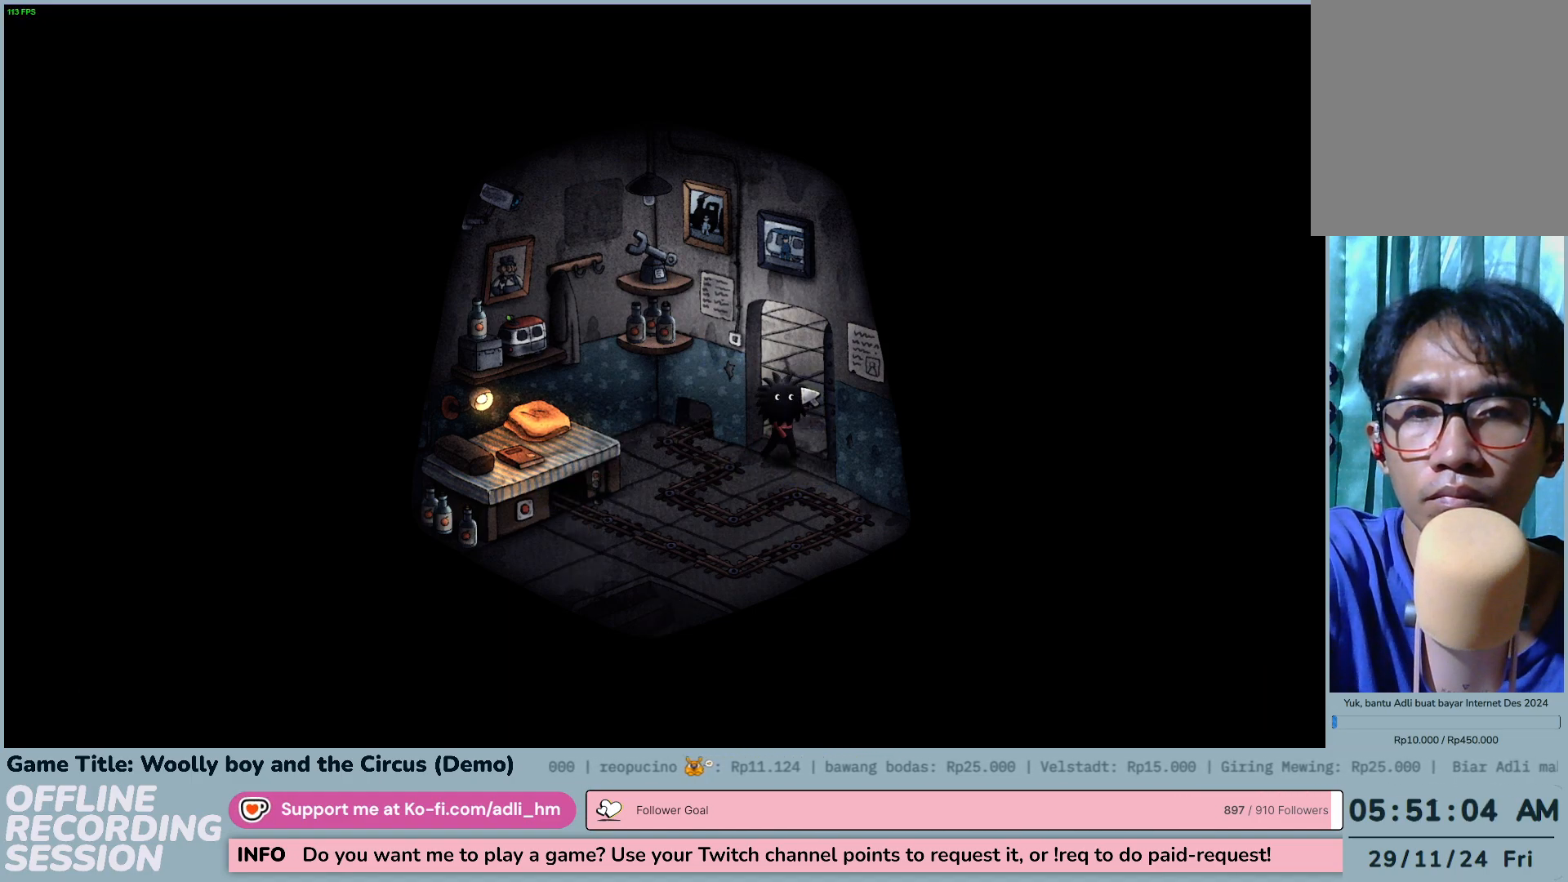
{"keys": [], "mouse": [], "events": []}
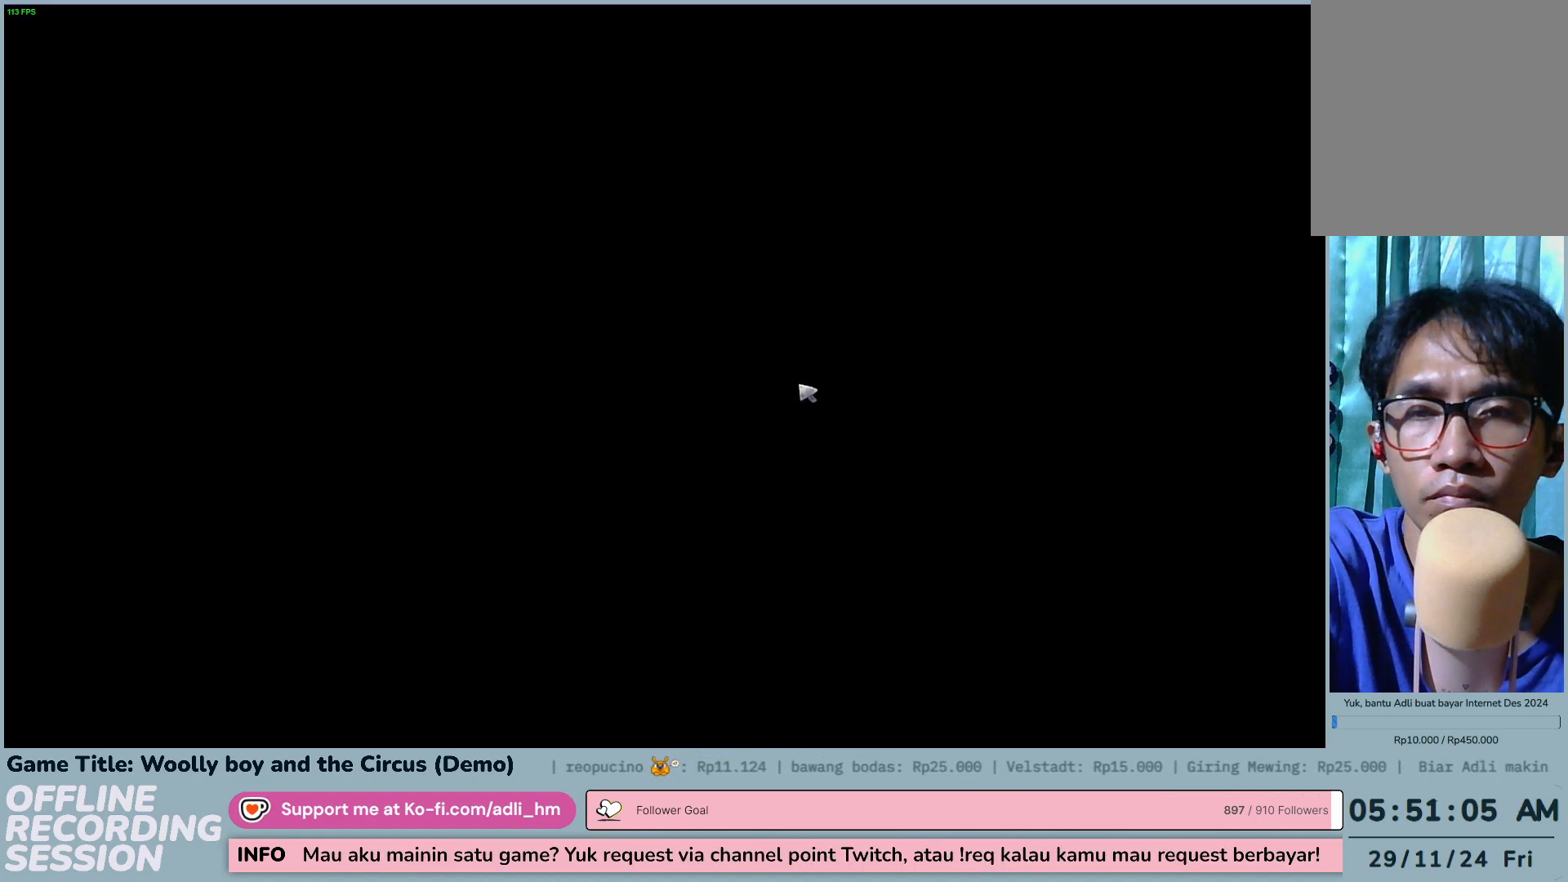
{"keys": [], "mouse": [], "events": []}
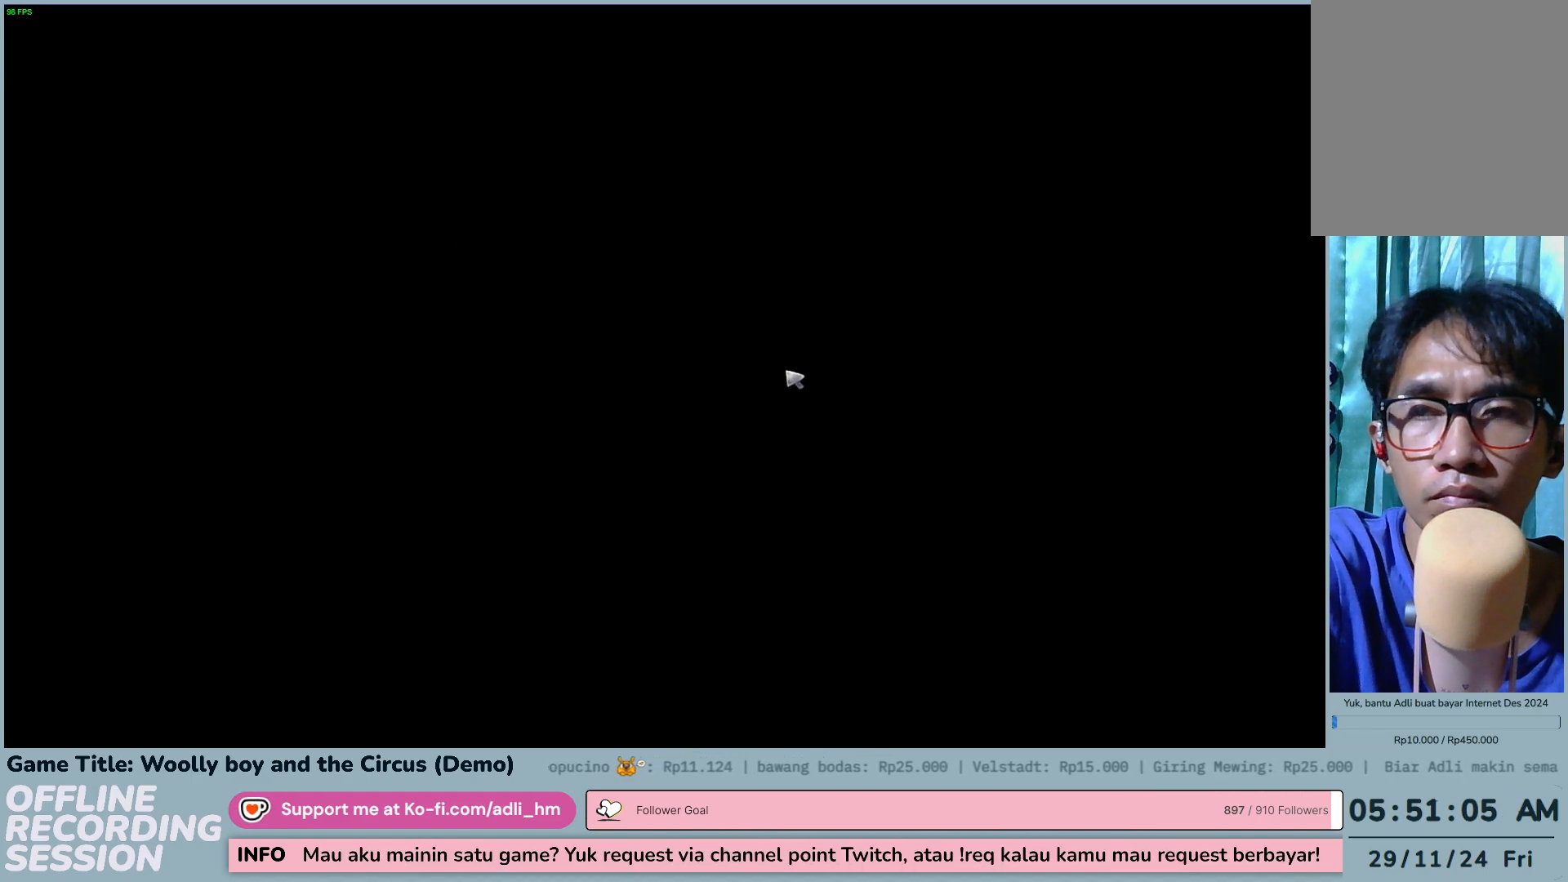
{"keys": [], "mouse": [], "events": []}
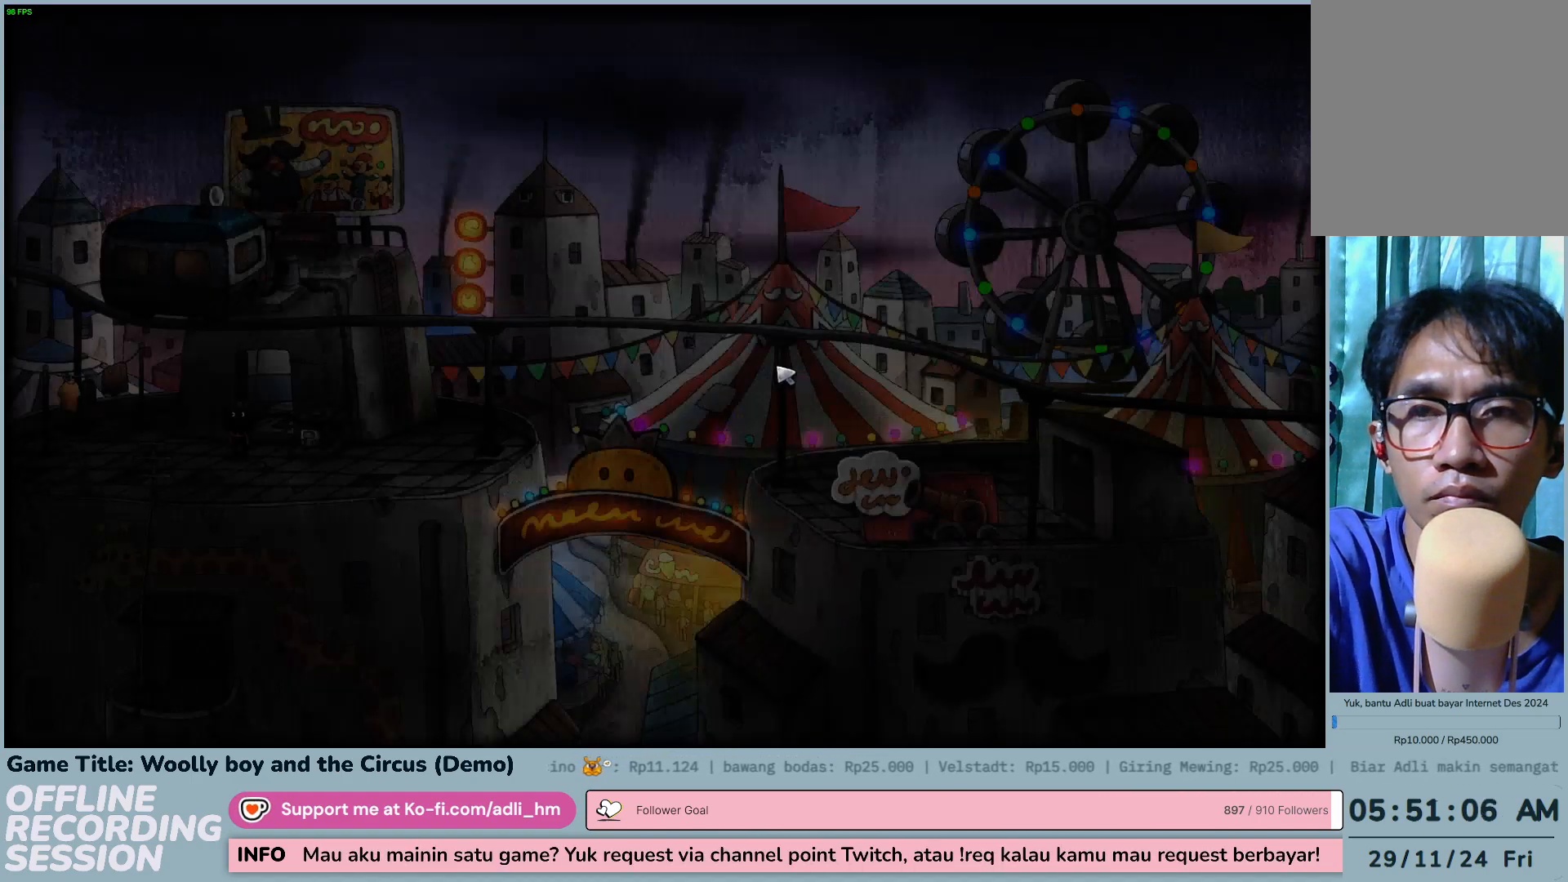
{"keys": [], "mouse": [], "events": []}
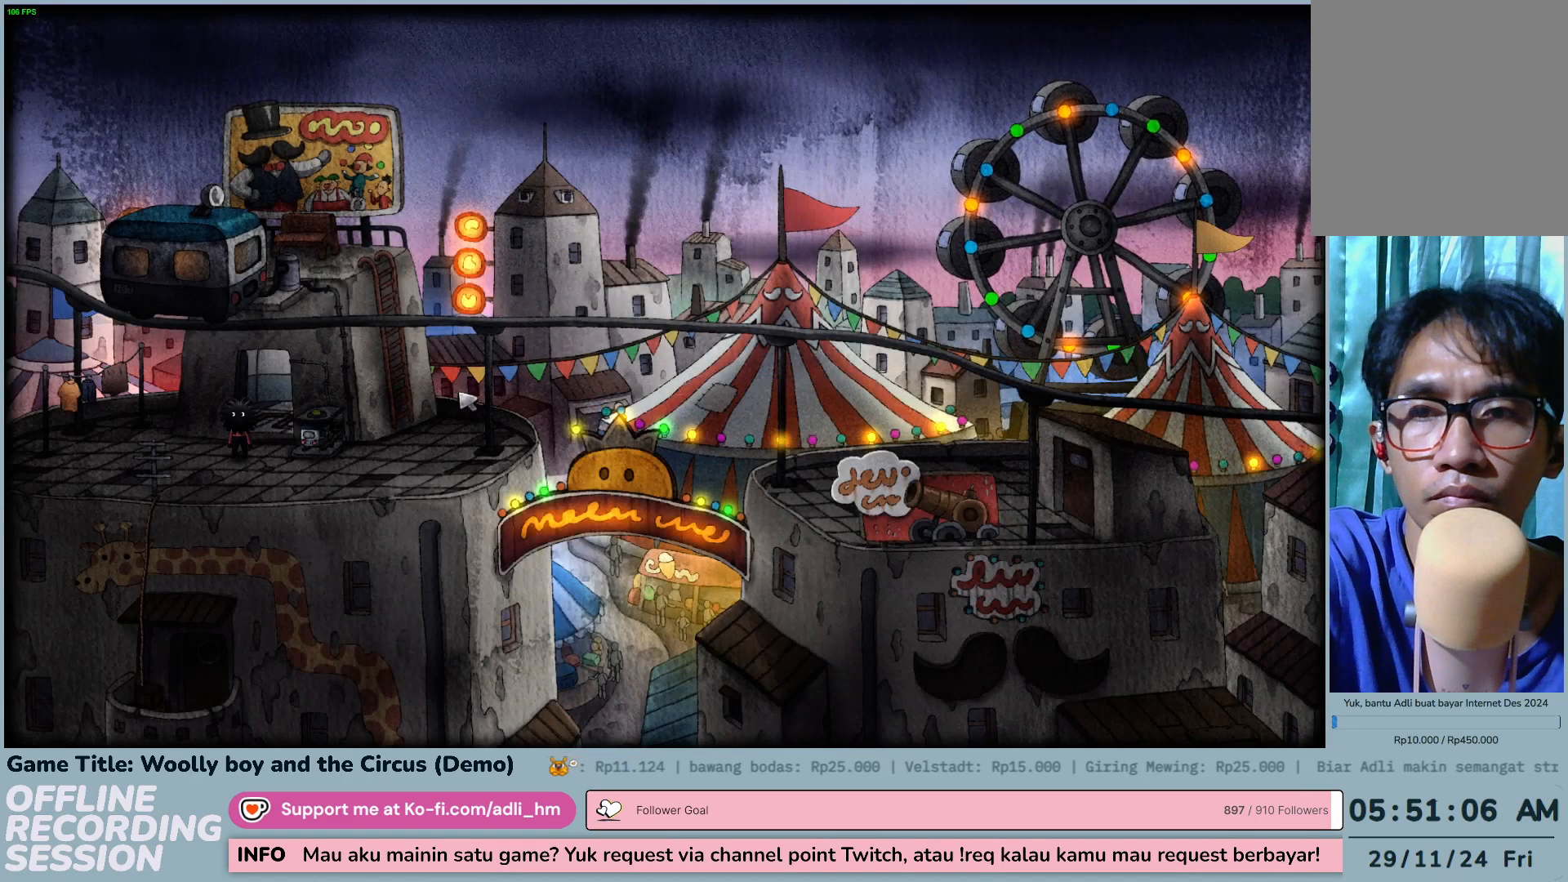
{"keys": [], "mouse": ["left"], "events": [[100, "mouse_left", "down"]]}
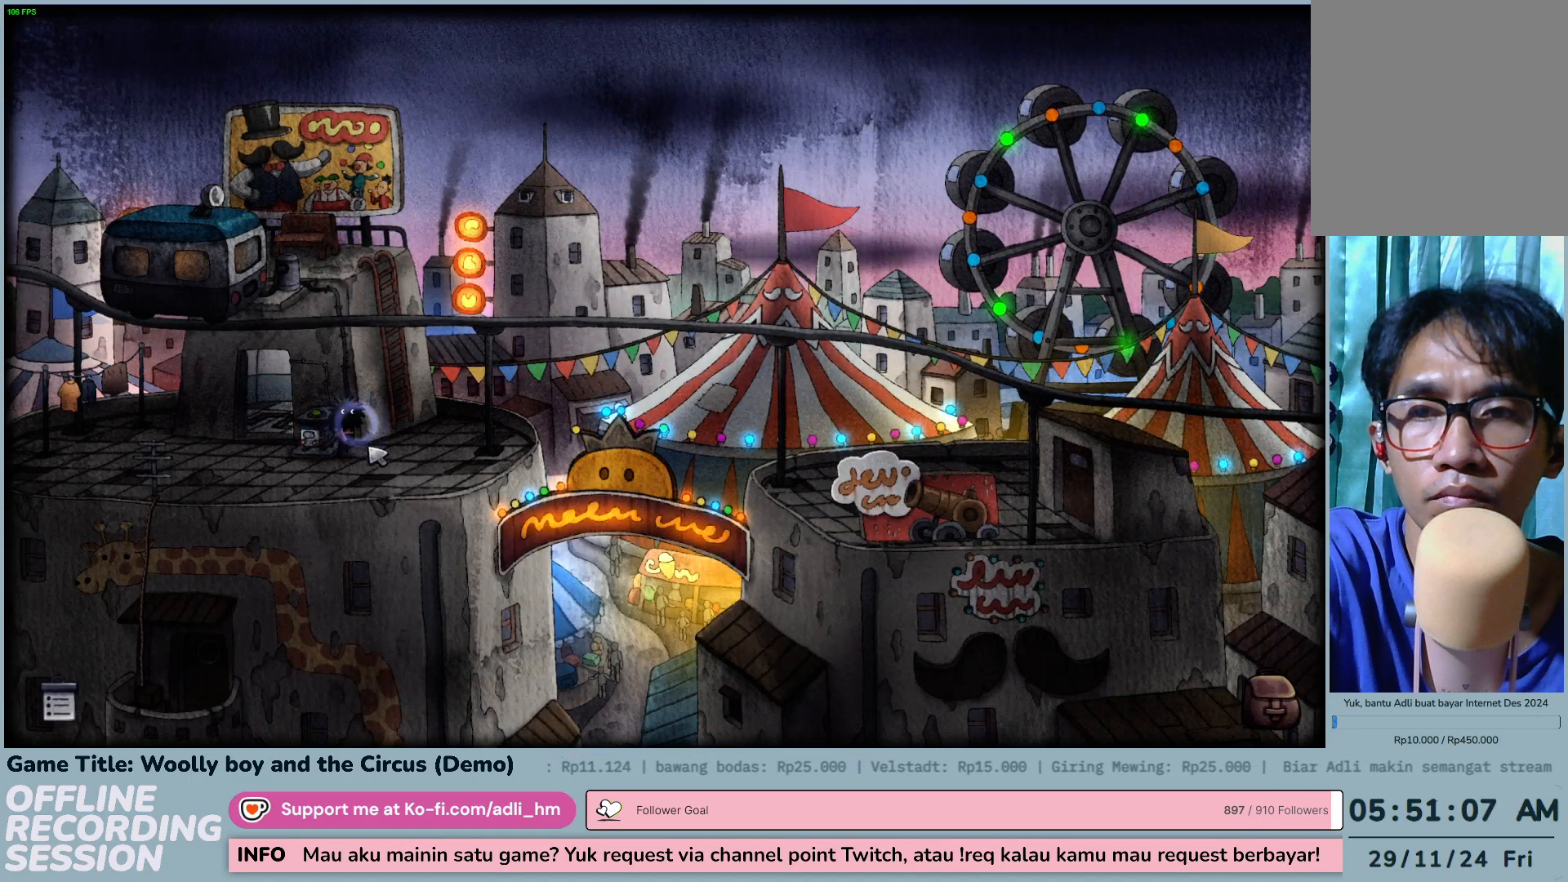
{"keys": [], "mouse": ["left"], "events": []}
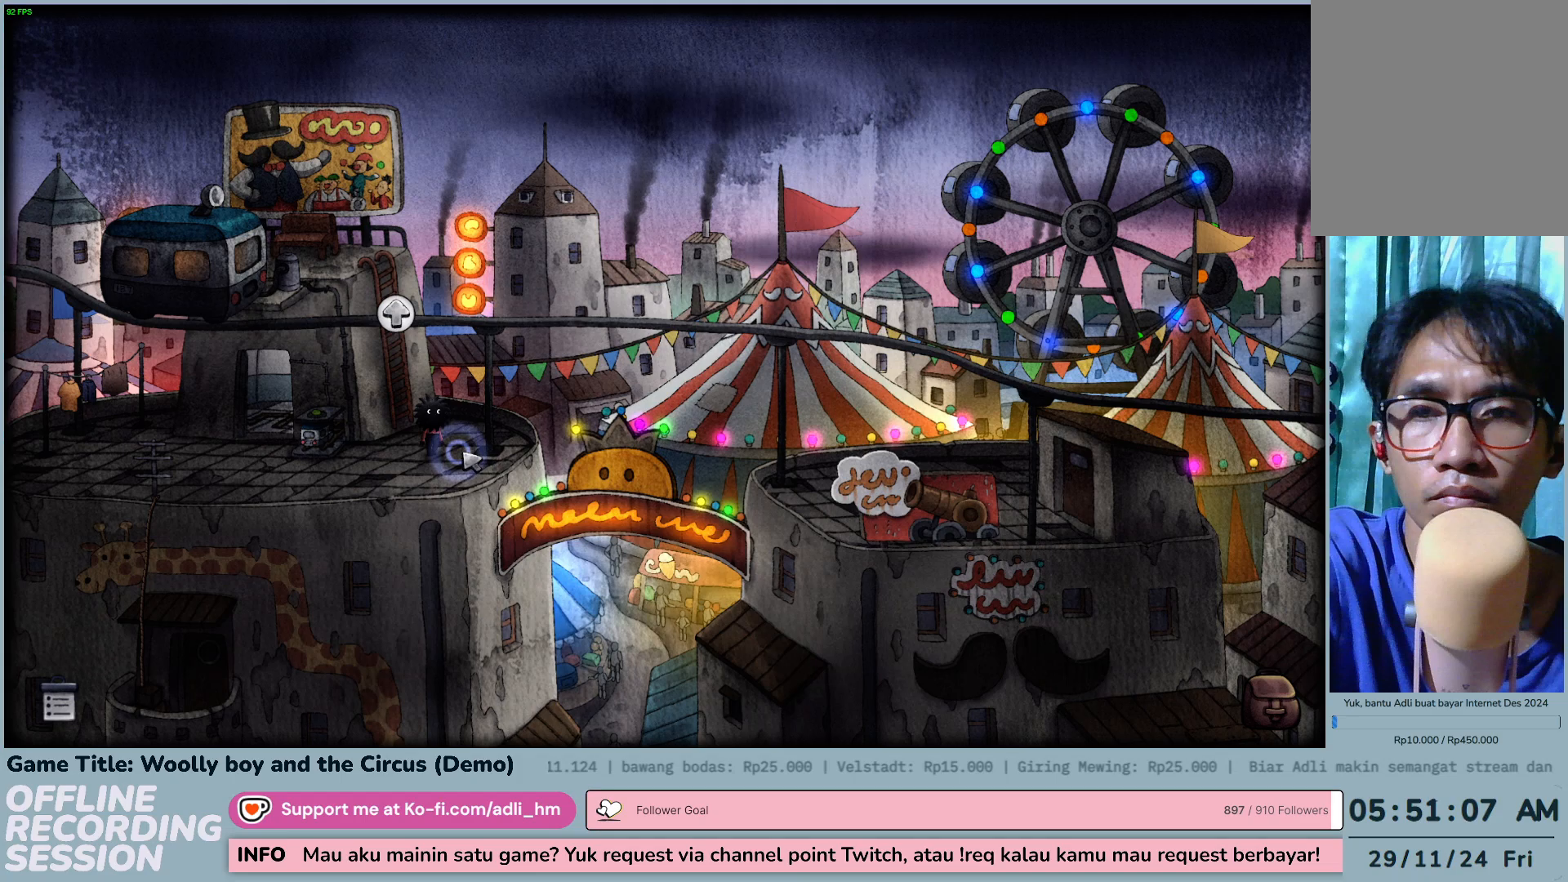
{"keys": [], "mouse": [], "events": [[400, "mouse_left", "up"]]}
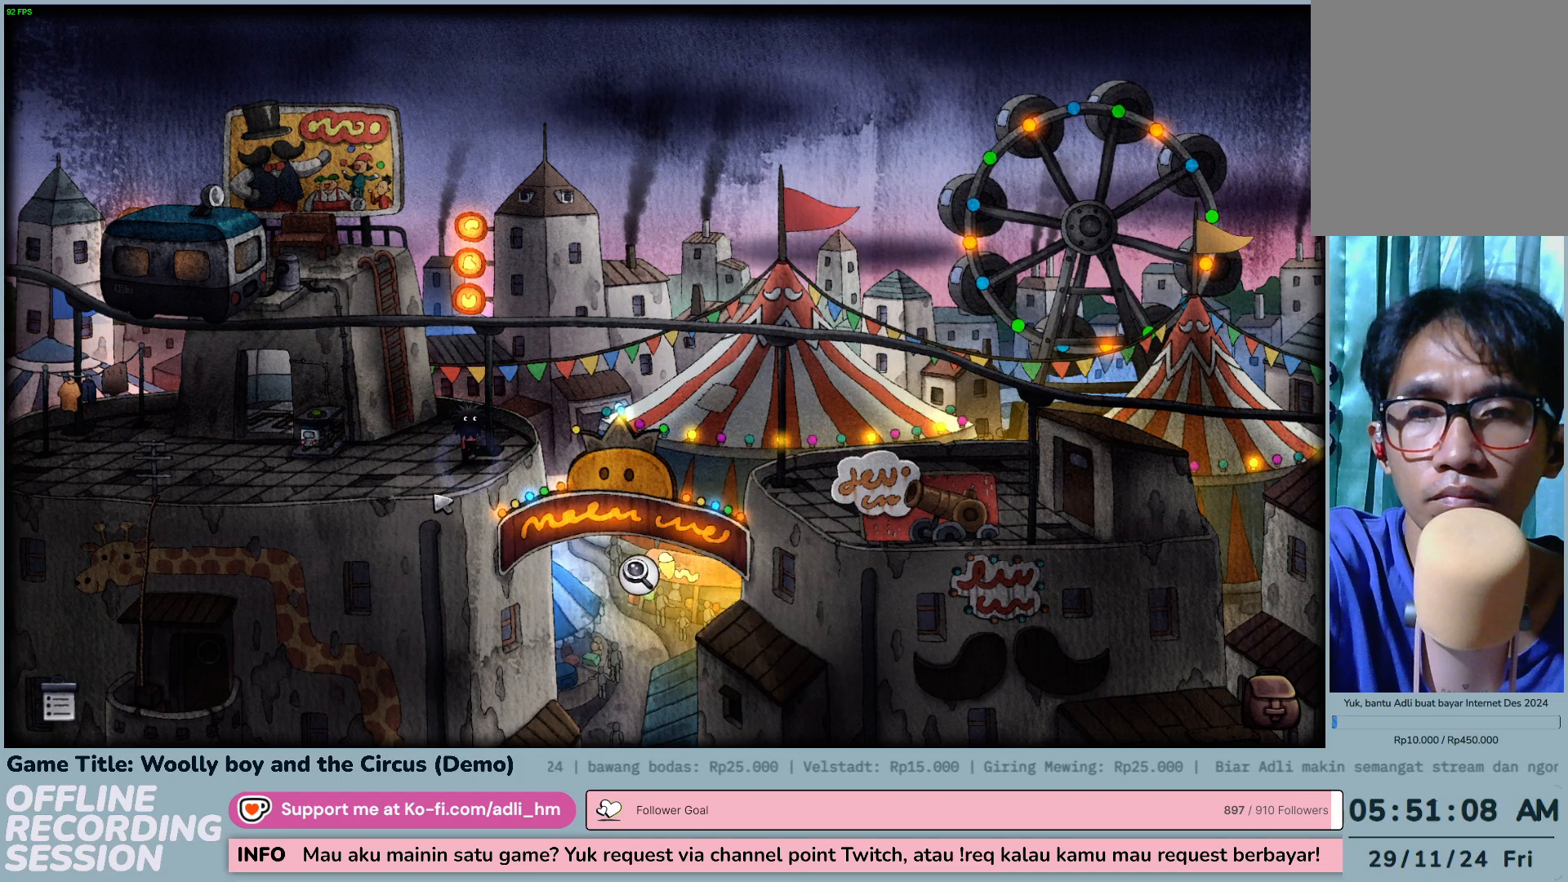
{"keys": [], "mouse": ["left"], "events": [[133, "mouse_left", "down"]]}
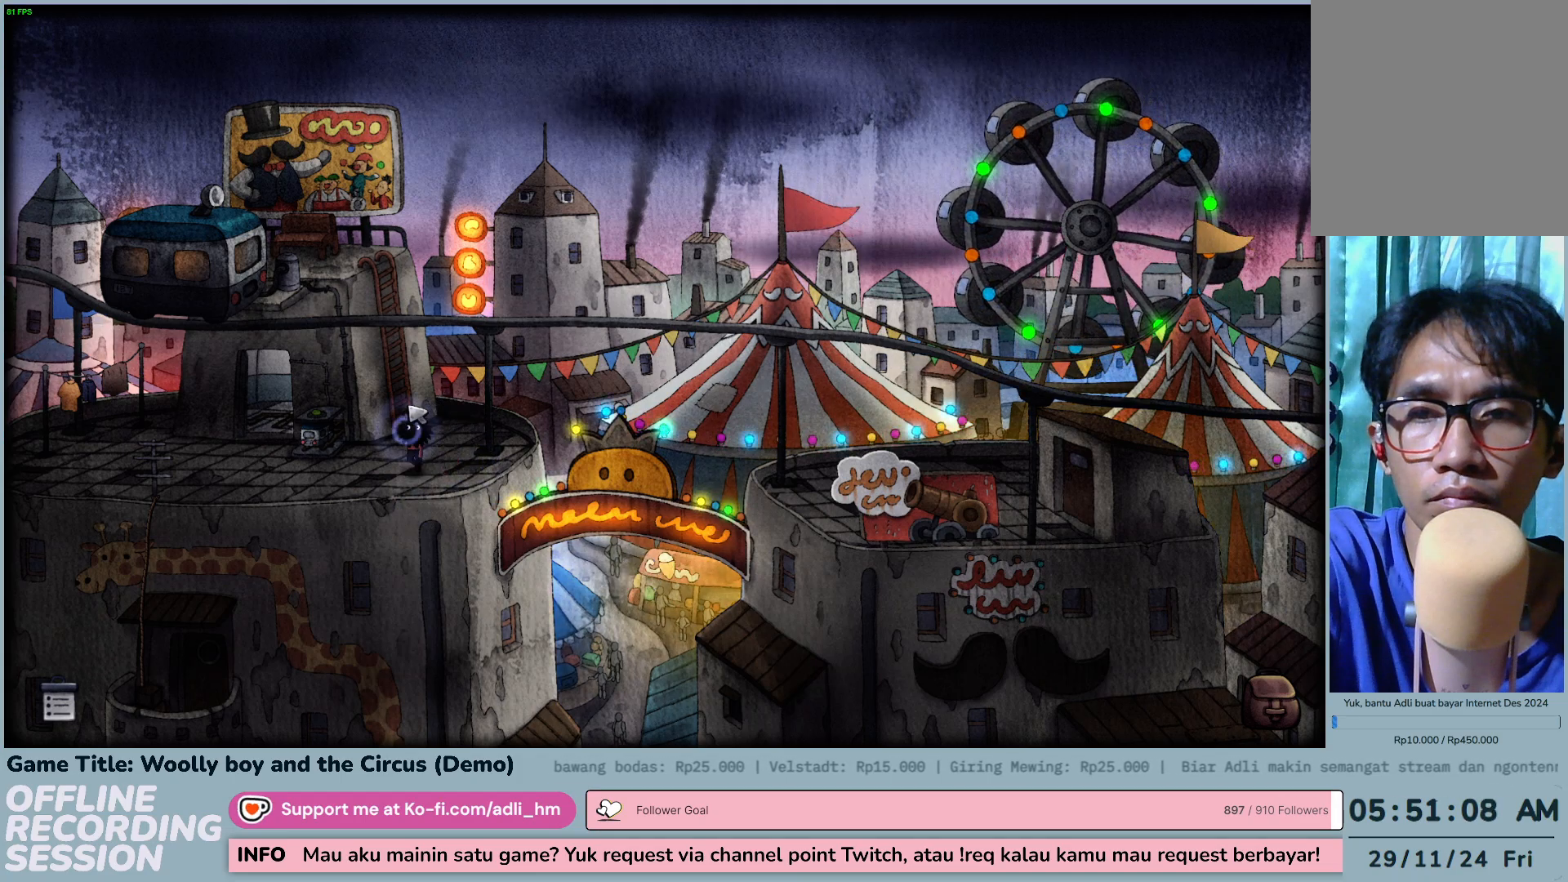
{"keys": [], "mouse": [], "events": [[300, "mouse_left", "up"]]}
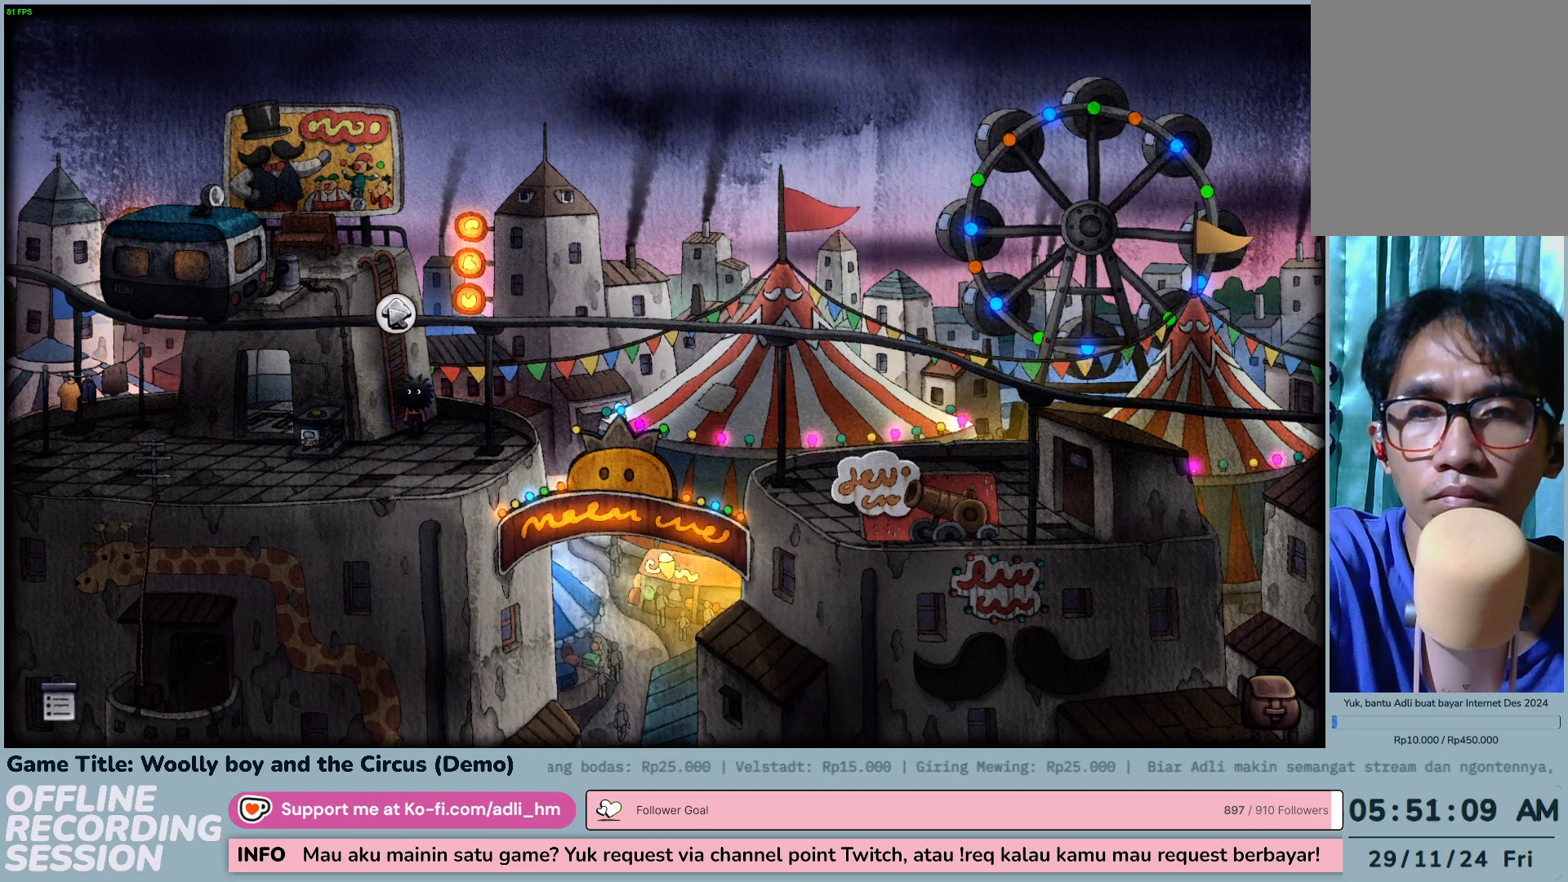
{"keys": [], "mouse": [], "events": [[33, "mouse_left", "down"], [267, "mouse_left", "up"]]}
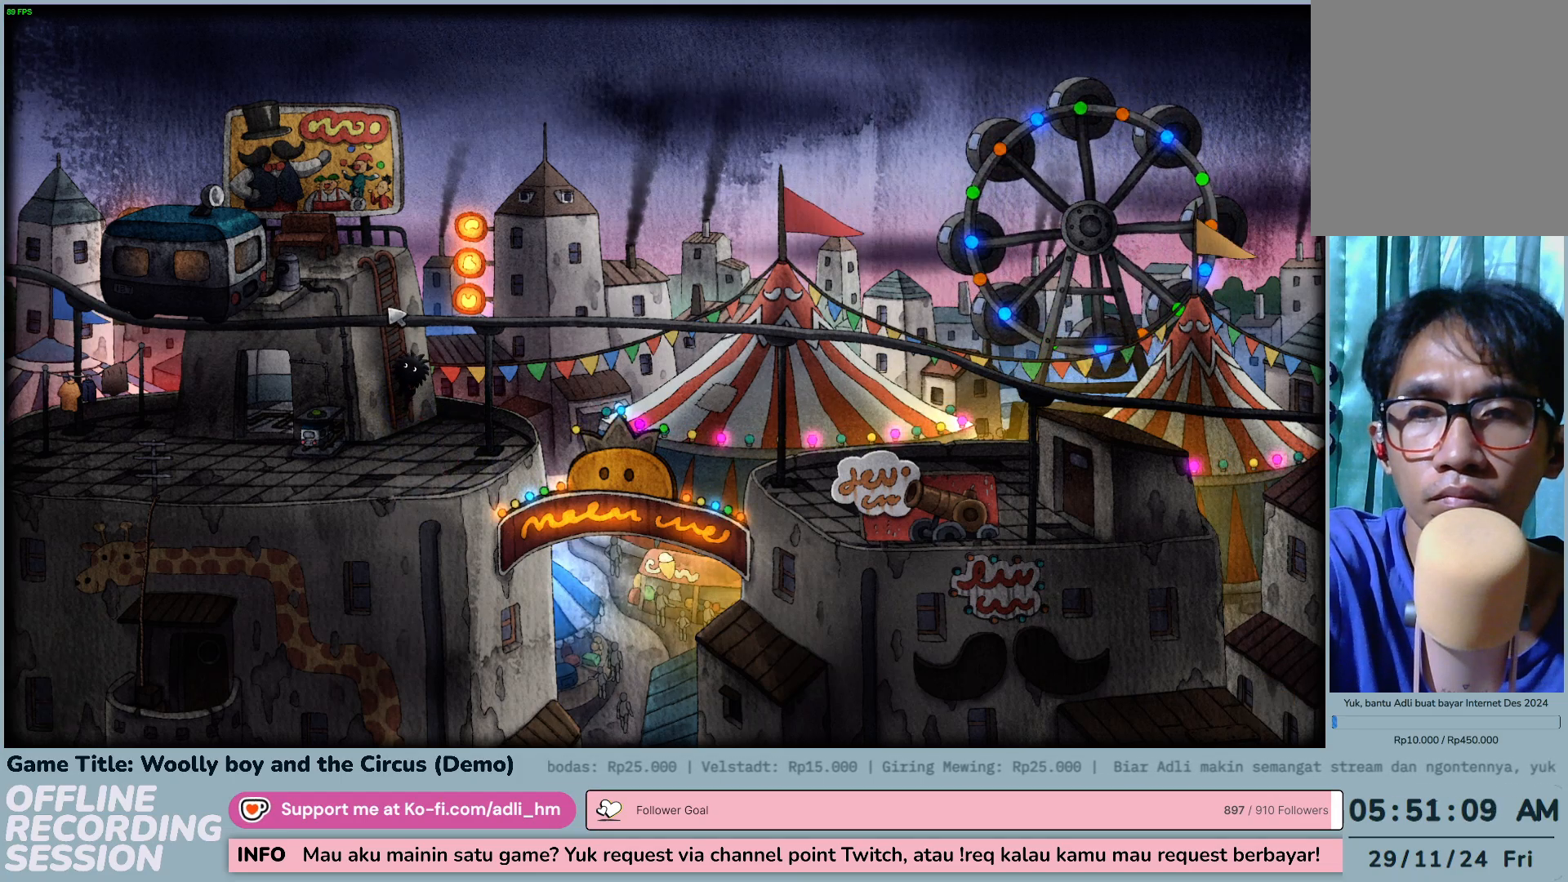
{"keys": [], "mouse": [], "events": []}
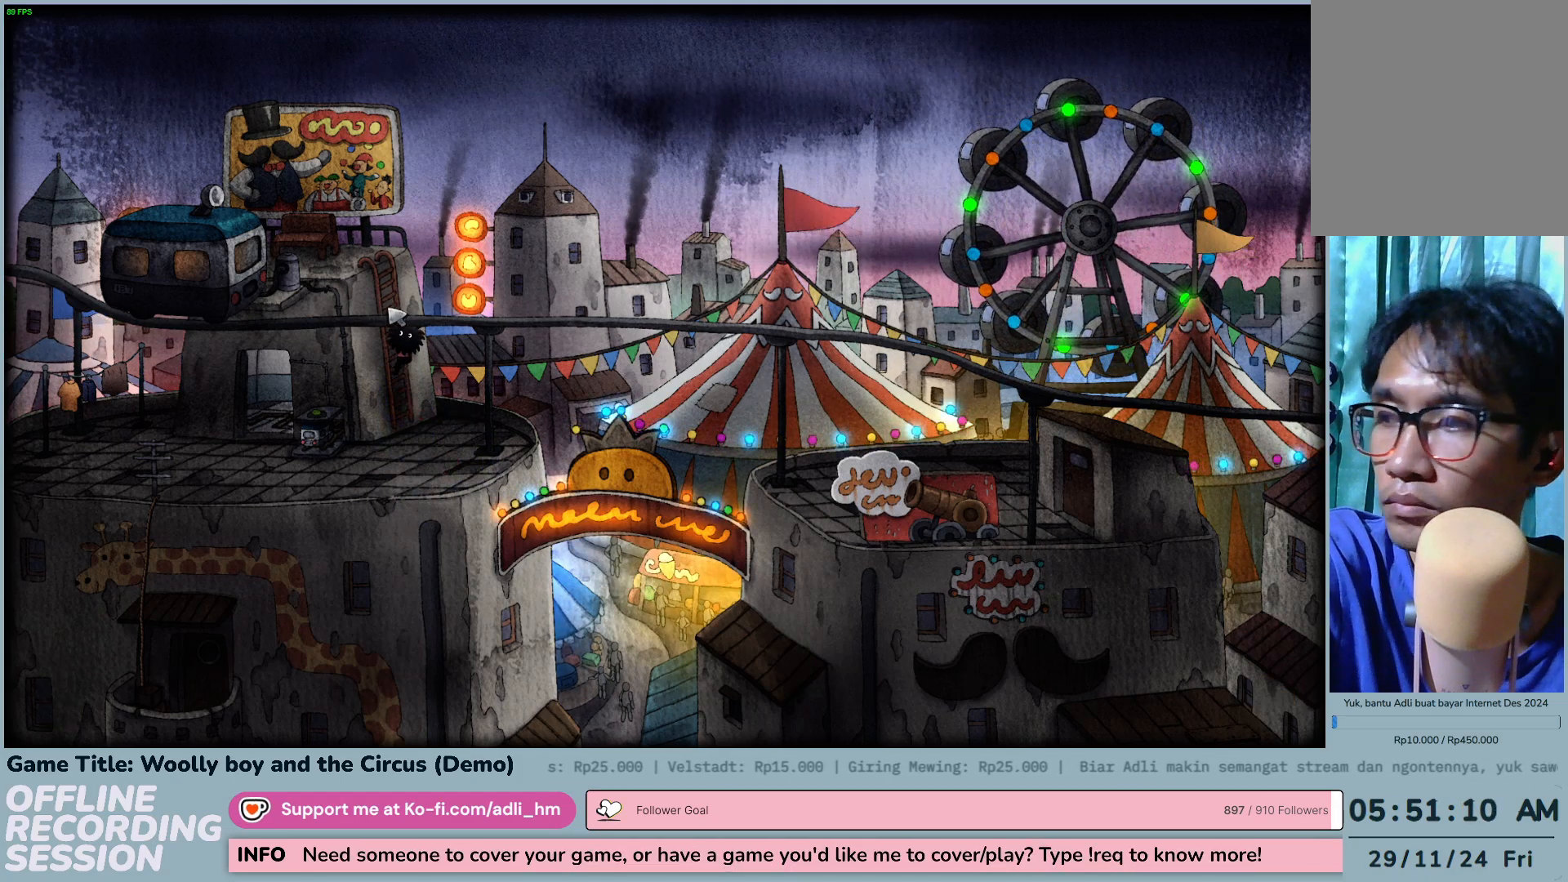
{"keys": [], "mouse": [], "events": []}
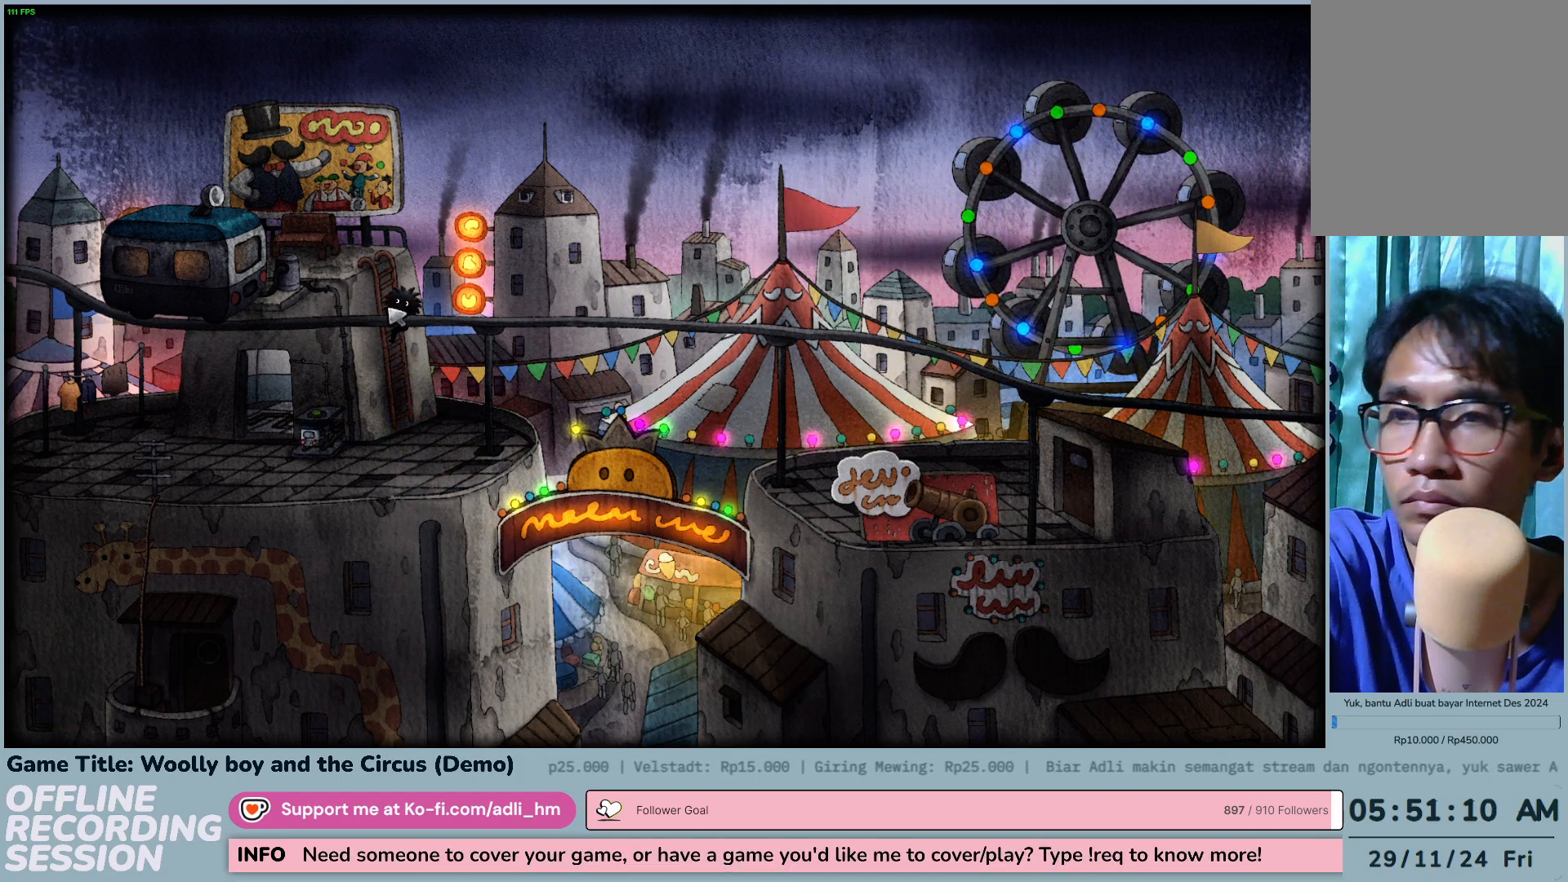
{"keys": [], "mouse": [], "events": []}
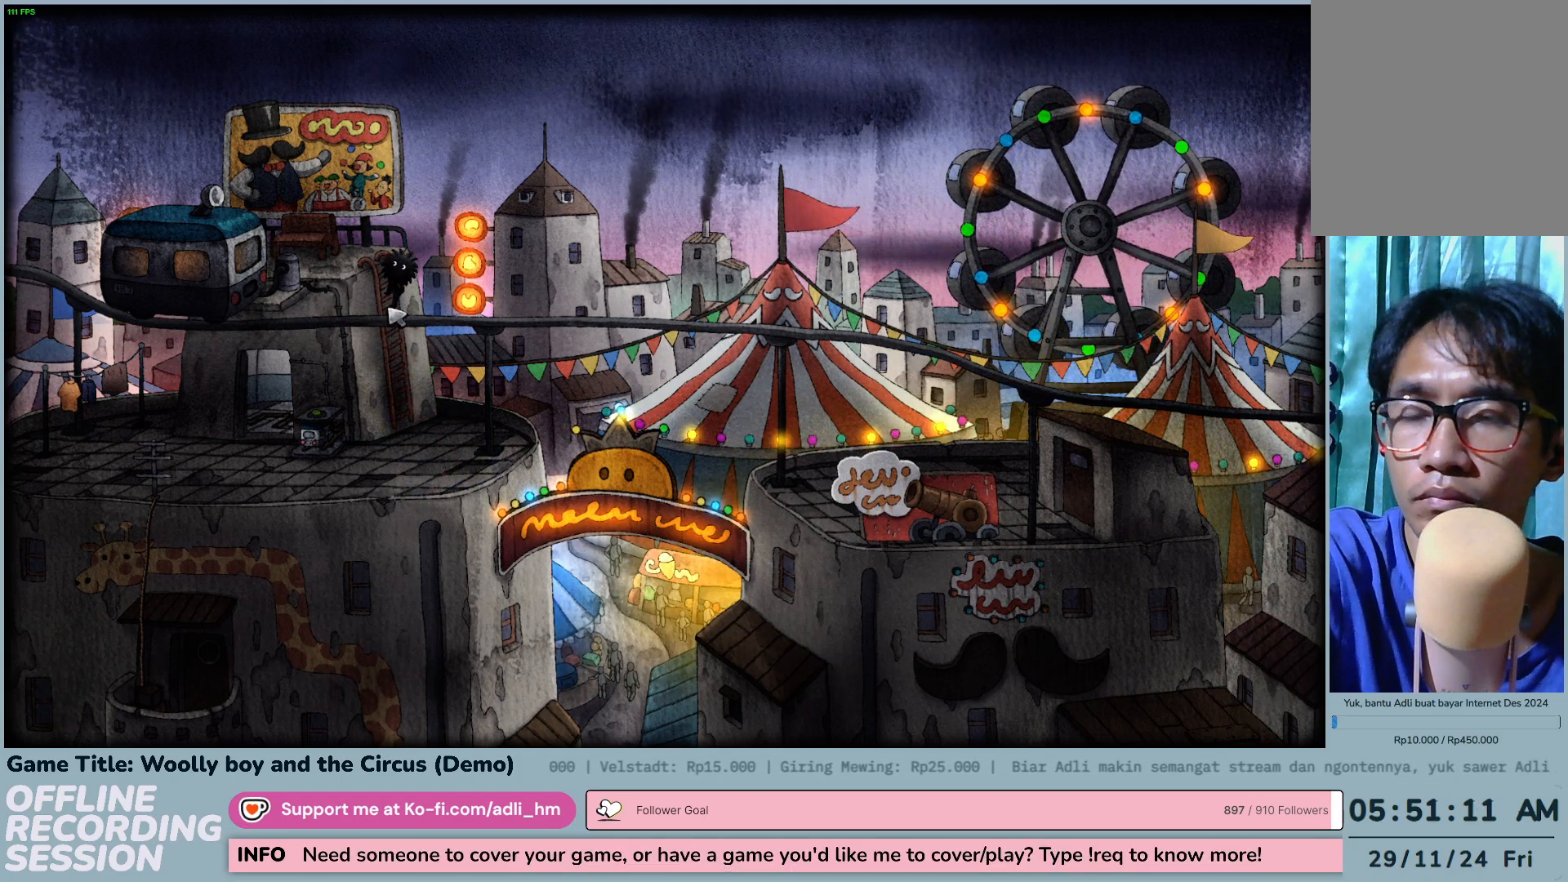
{"keys": [], "mouse": [], "events": []}
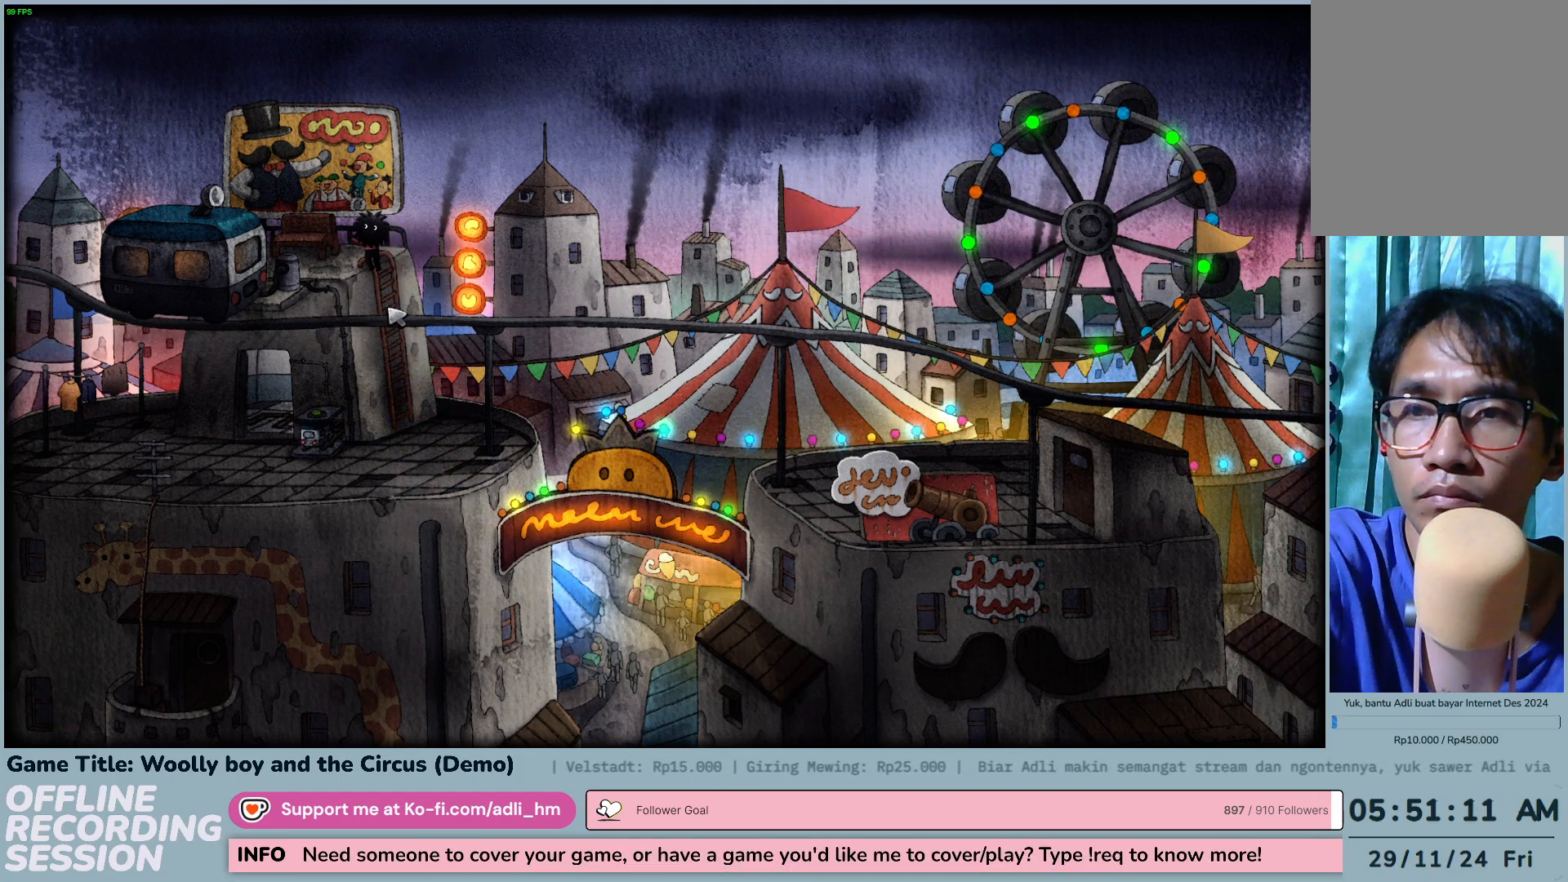
{"keys": [], "mouse": [], "events": []}
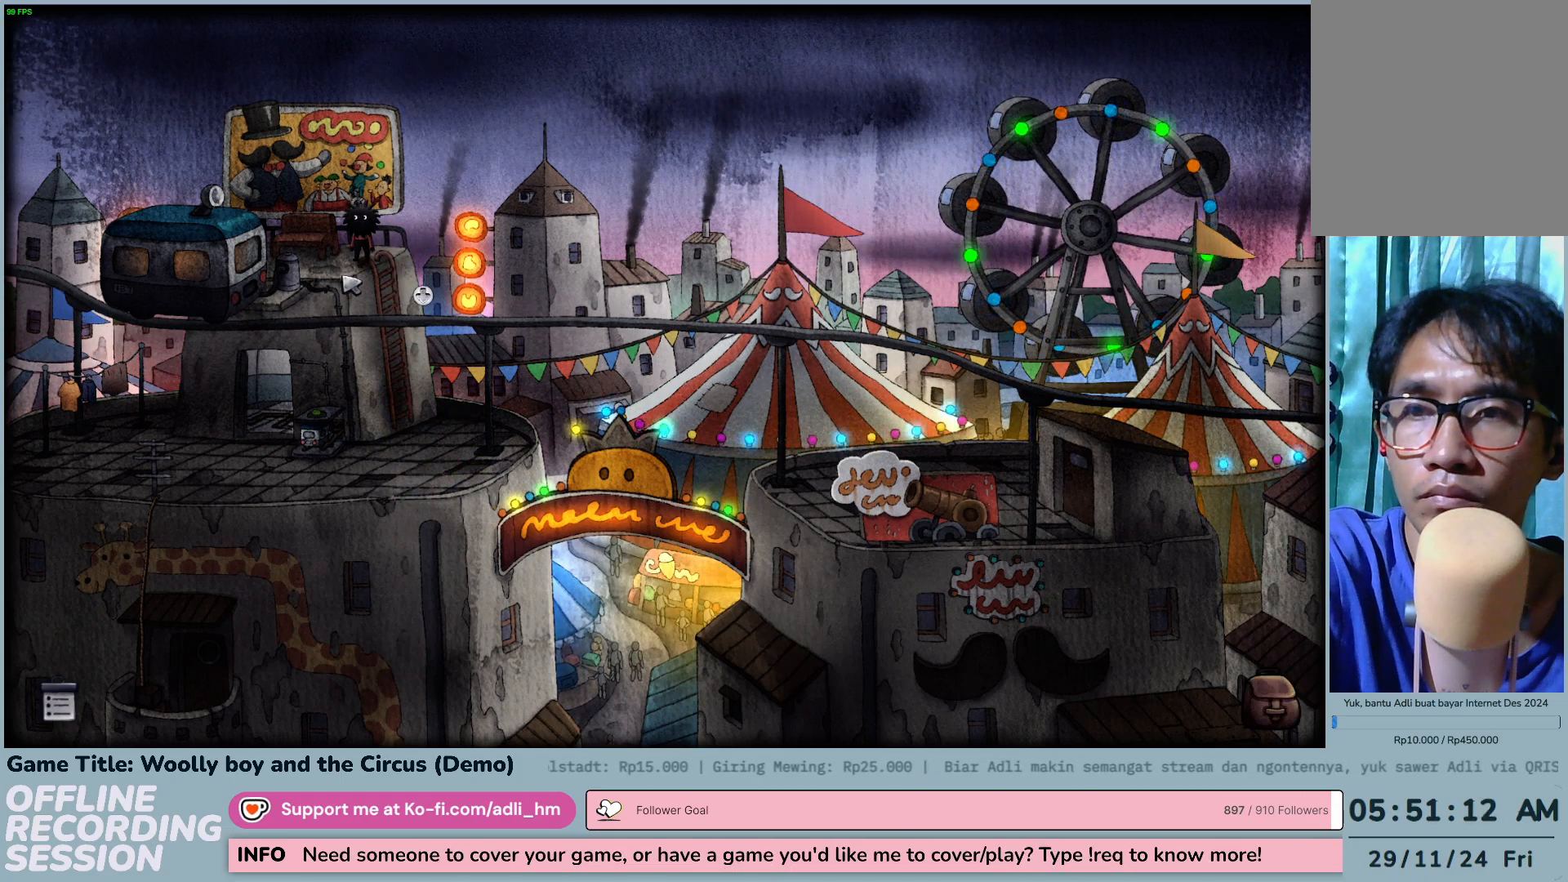
{"keys": [], "mouse": ["left"], "events": [[100, "mouse_left", "down"]]}
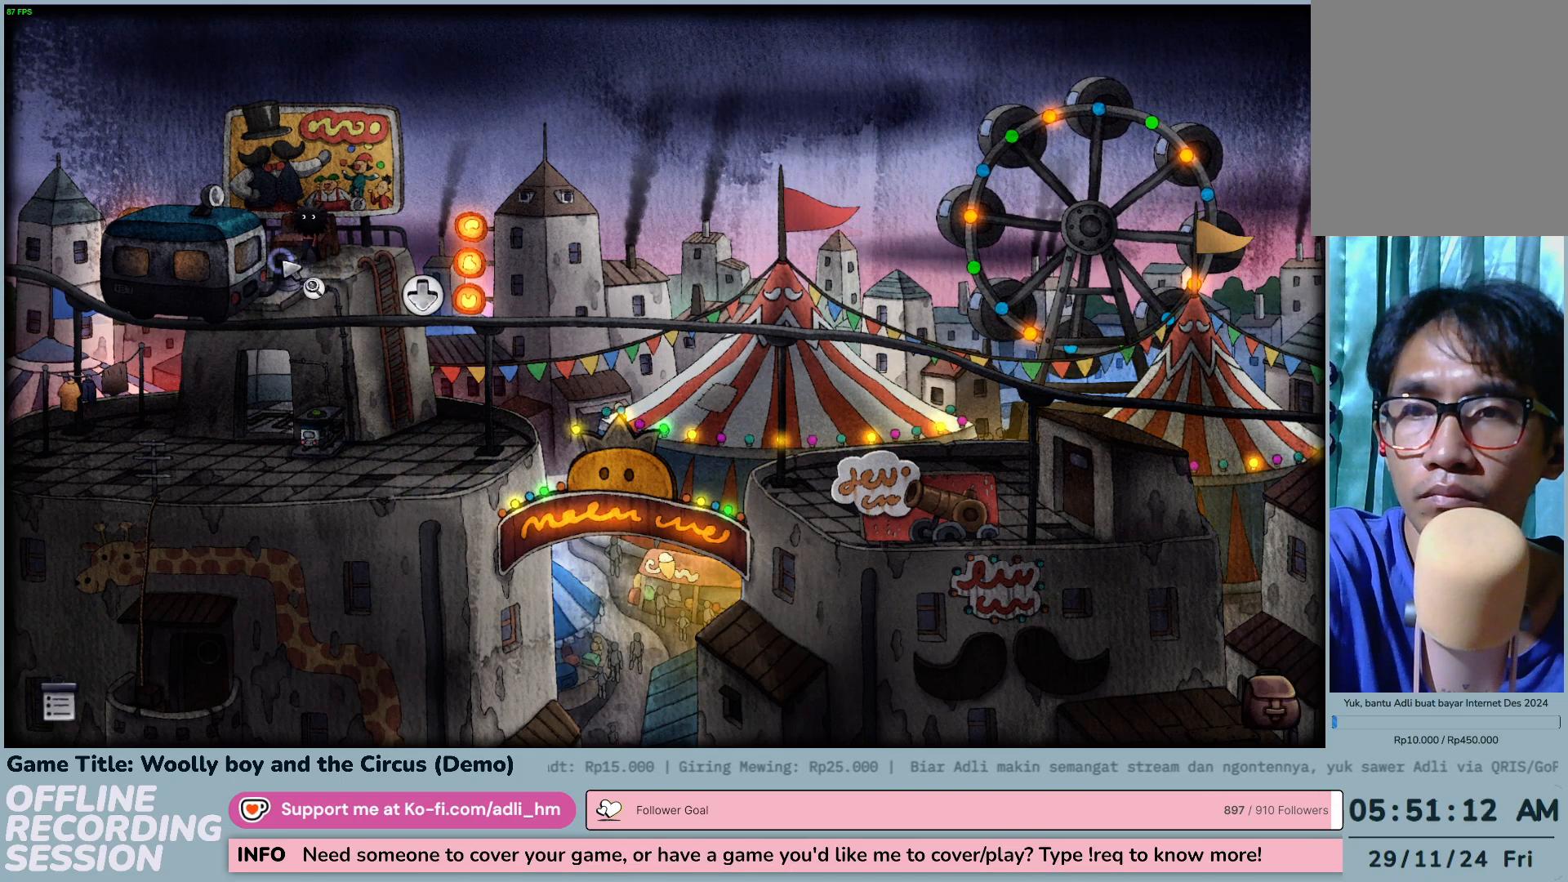
{"keys": [], "mouse": [], "events": [[433, "mouse_left", "up"]]}
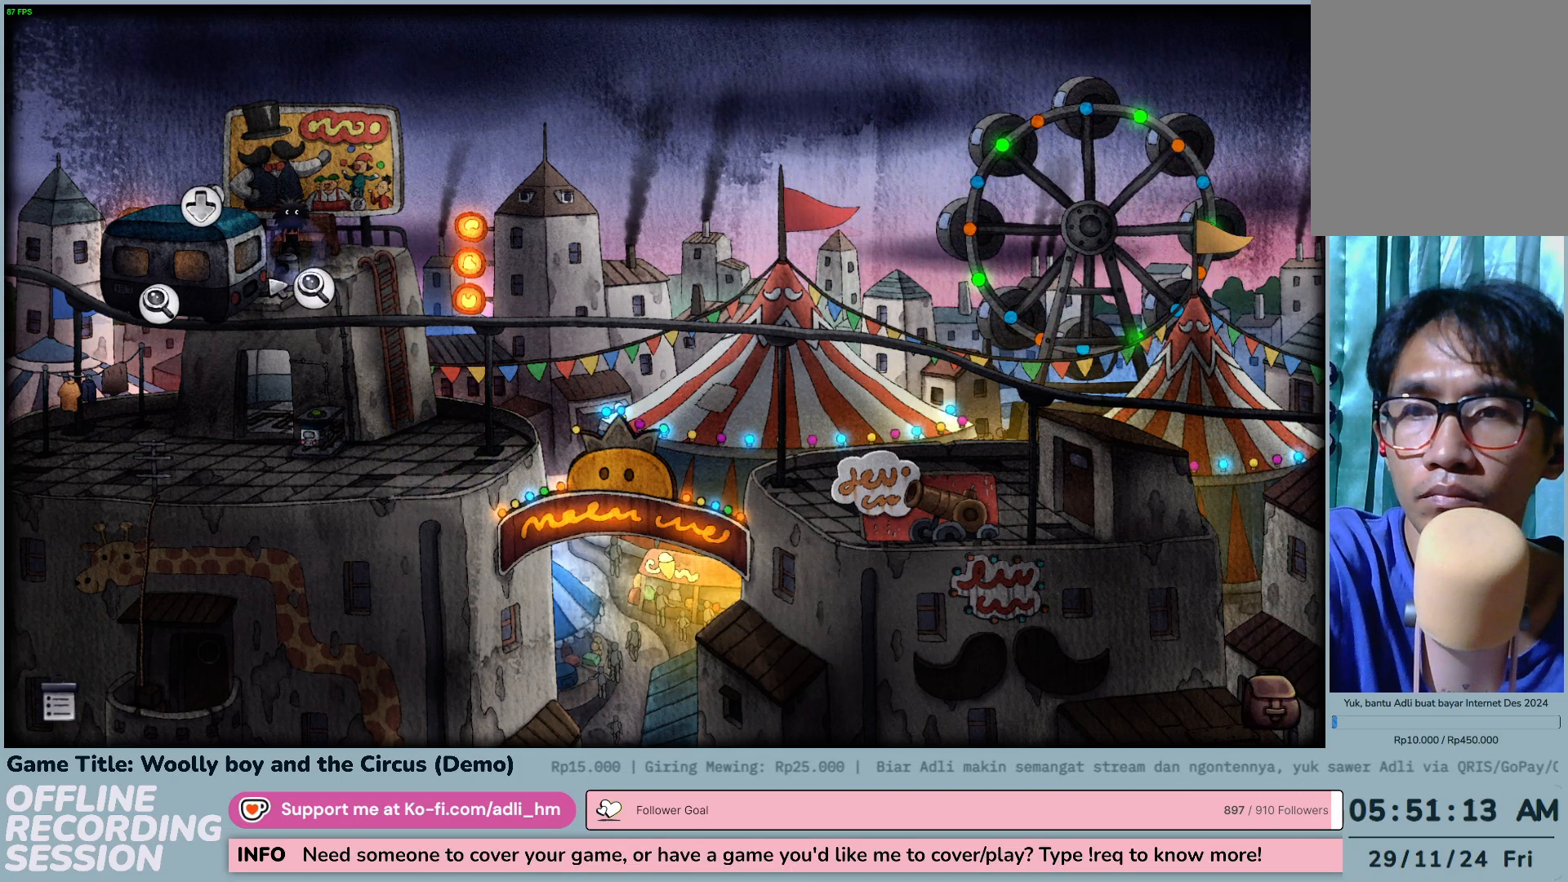
{"keys": [], "mouse": ["left"], "events": [[317, "mouse_left", "down"]]}
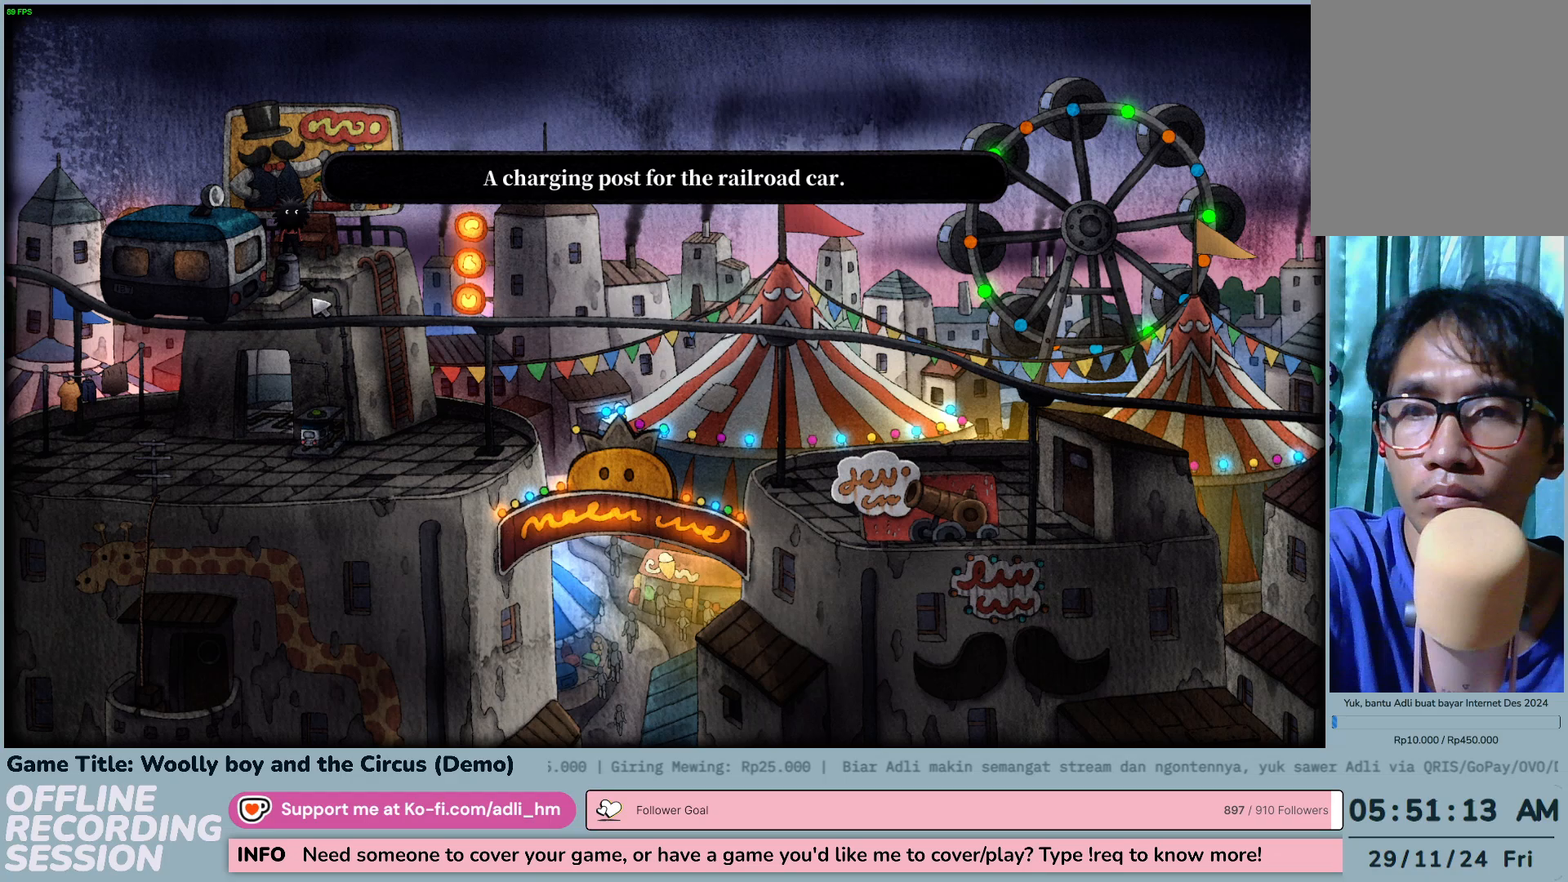
{"keys": [], "mouse": ["left"], "events": [[100, "mouse_left", "up"], [433, "mouse_left", "down"]]}
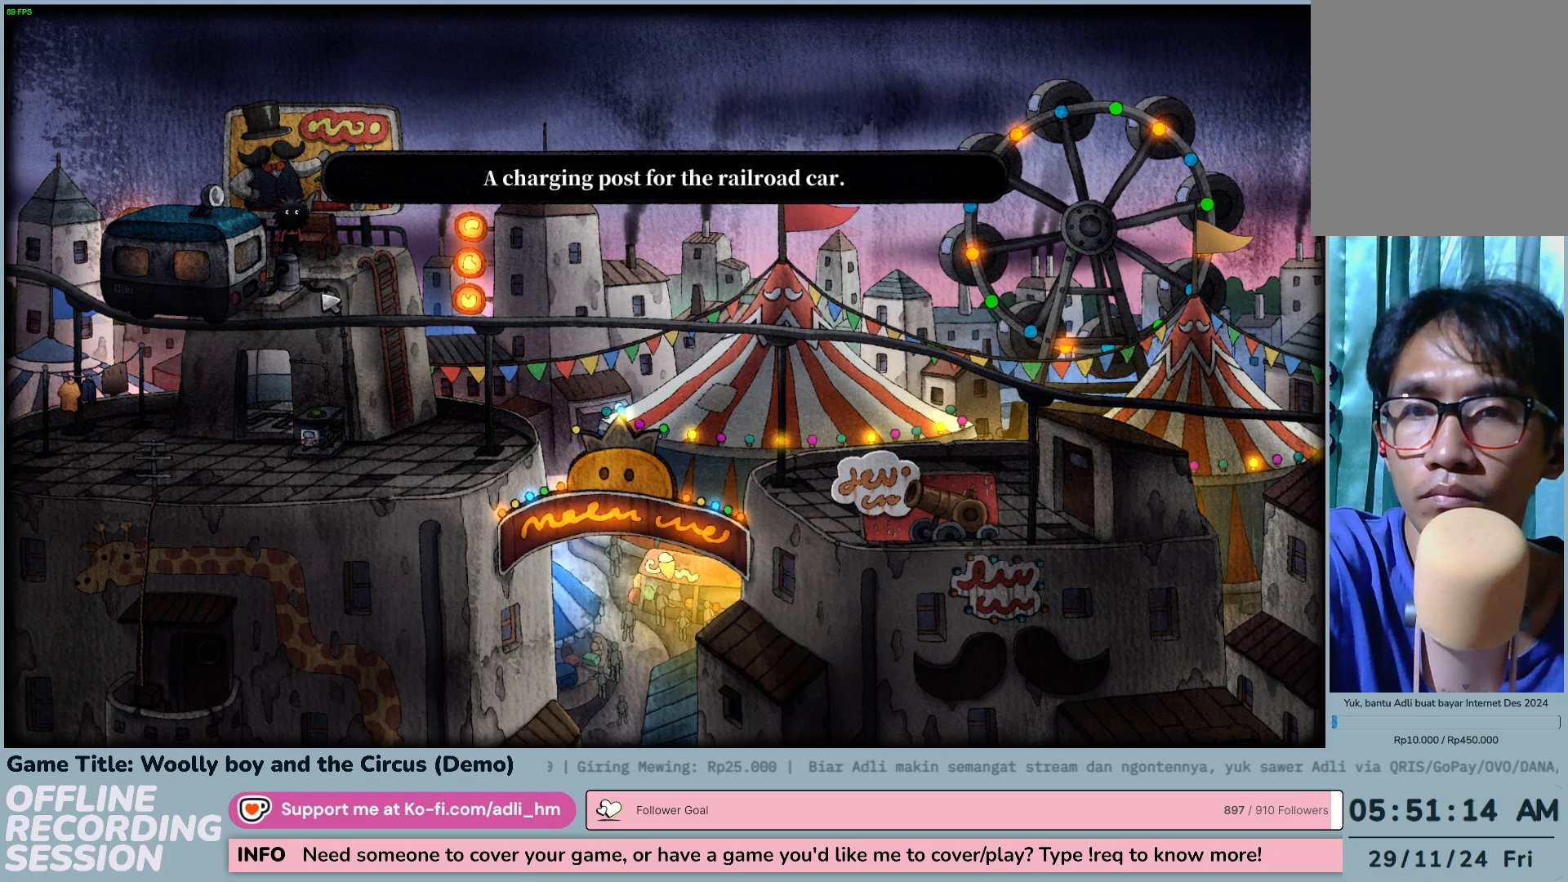
{"keys": [], "mouse": ["left"], "events": [[200, "mouse_left", "up"], [300, "mouse_left", "down"]]}
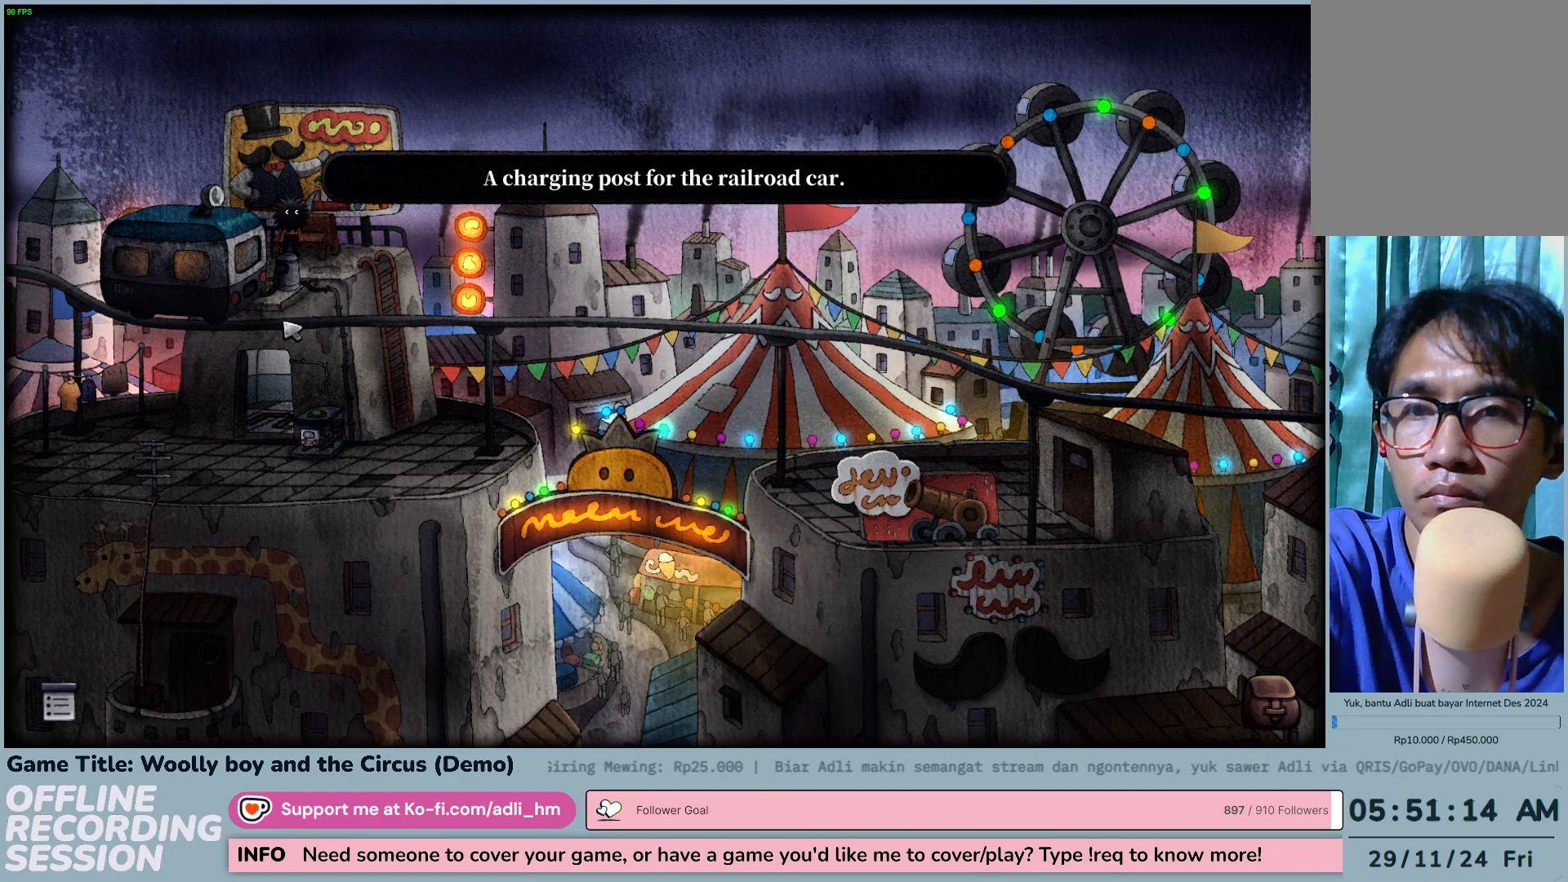
{"keys": [], "mouse": [], "events": [[133, "mouse_left", "up"], [200, "mouse_left", "down"], [433, "mouse_left", "up"]]}
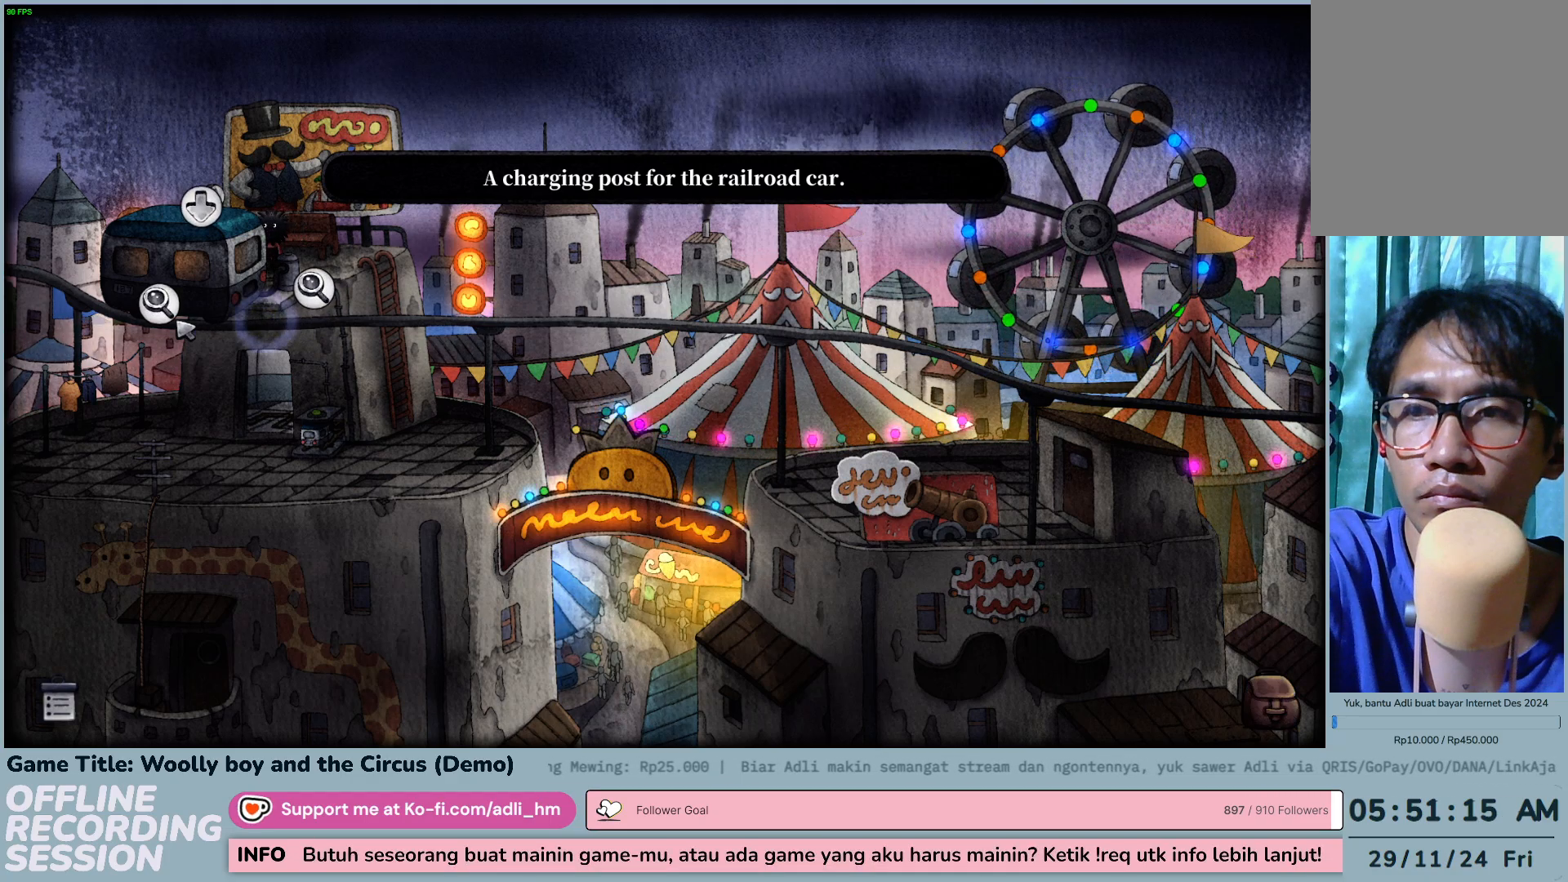
{"keys": [], "mouse": [], "events": [[150, "mouse_left", "down"], [467, "mouse_left", "up"]]}
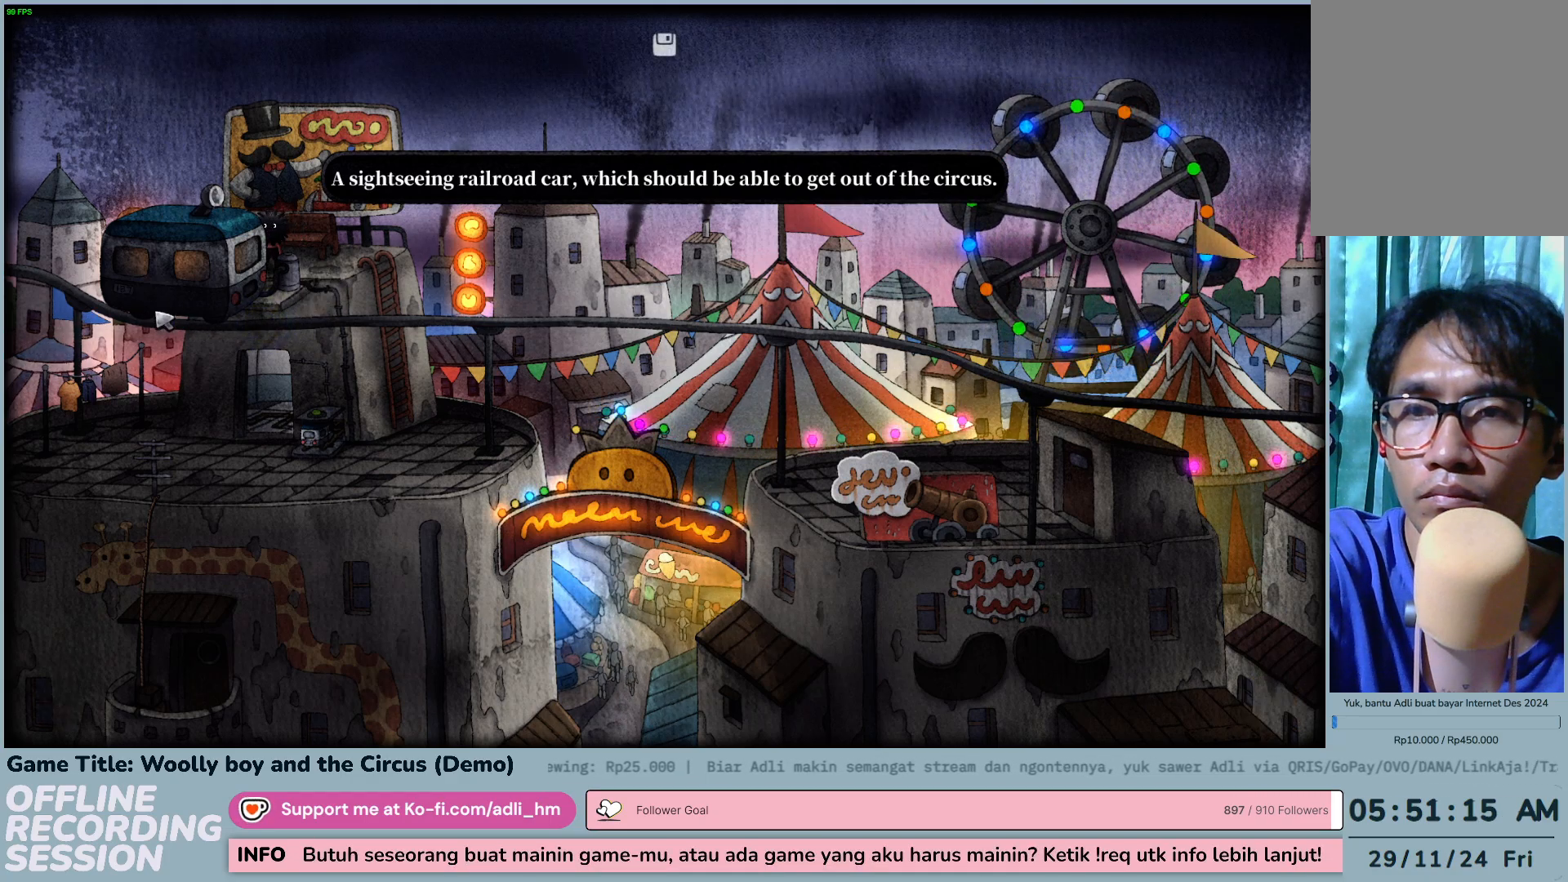
{"keys": [], "mouse": ["left"], "events": [[350, "mouse_left", "down"]]}
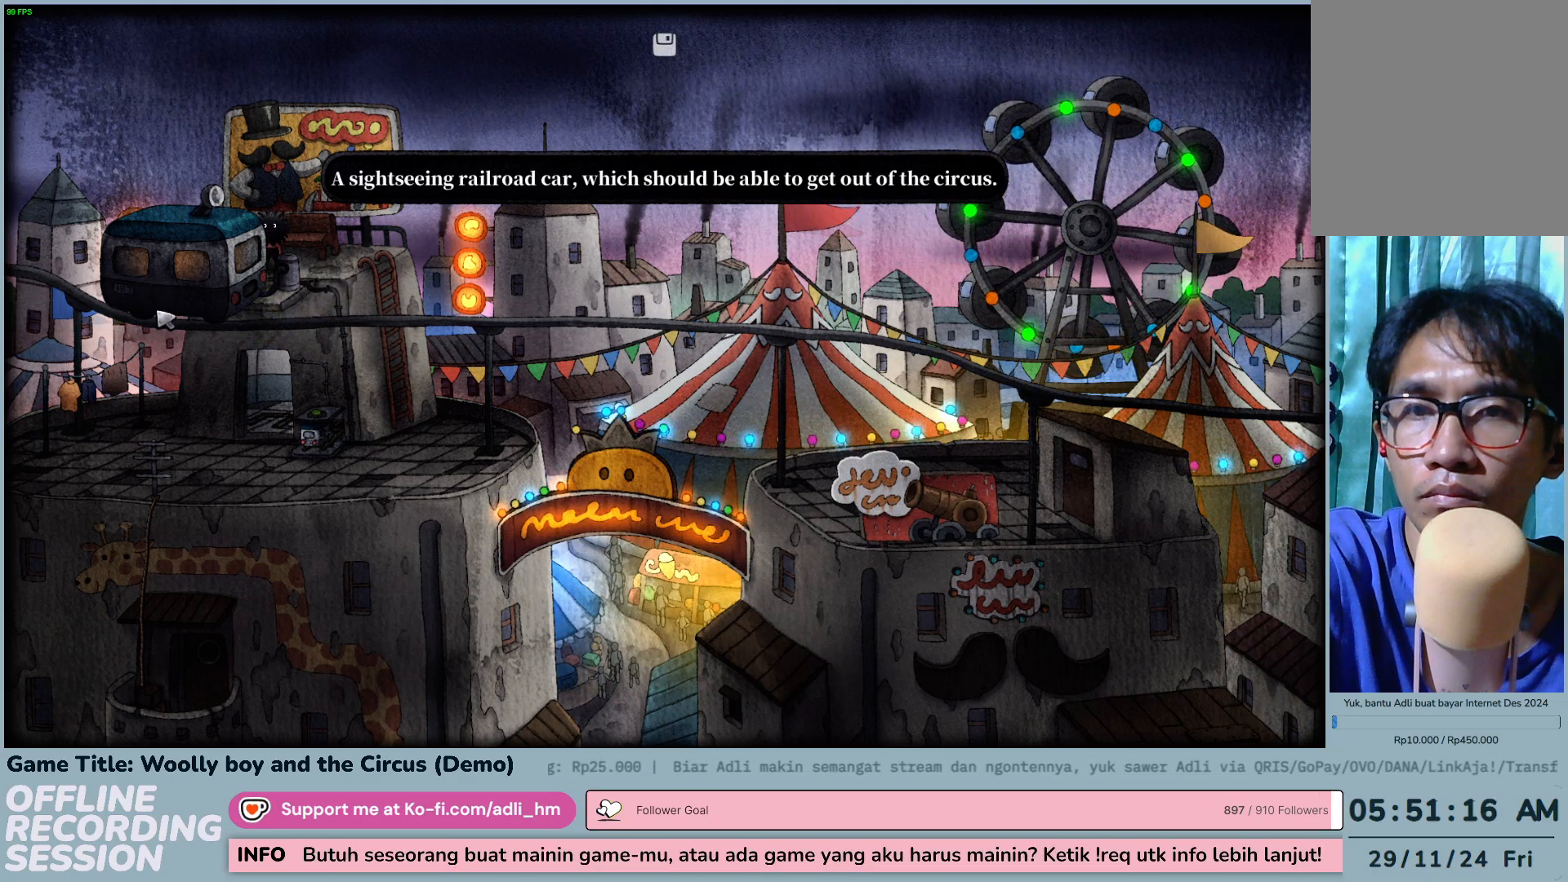
{"keys": [], "mouse": [], "events": [[433, "mouse_left", "up"]]}
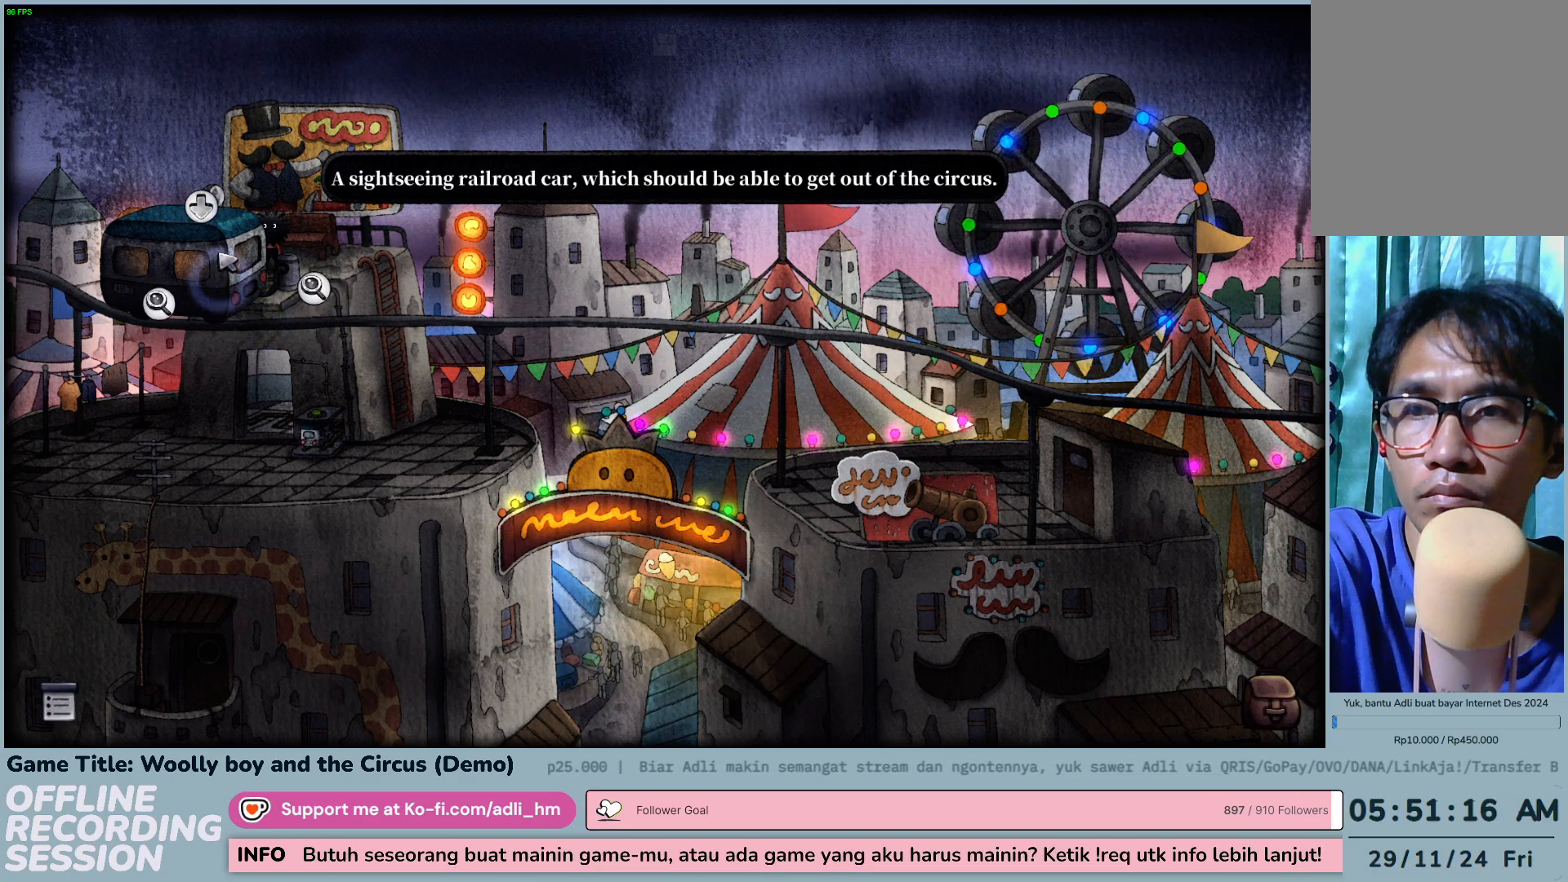
{"keys": [], "mouse": ["left"], "events": [[67, "mouse_left", "down"], [300, "mouse_left", "up"], [433, "mouse_left", "down"]]}
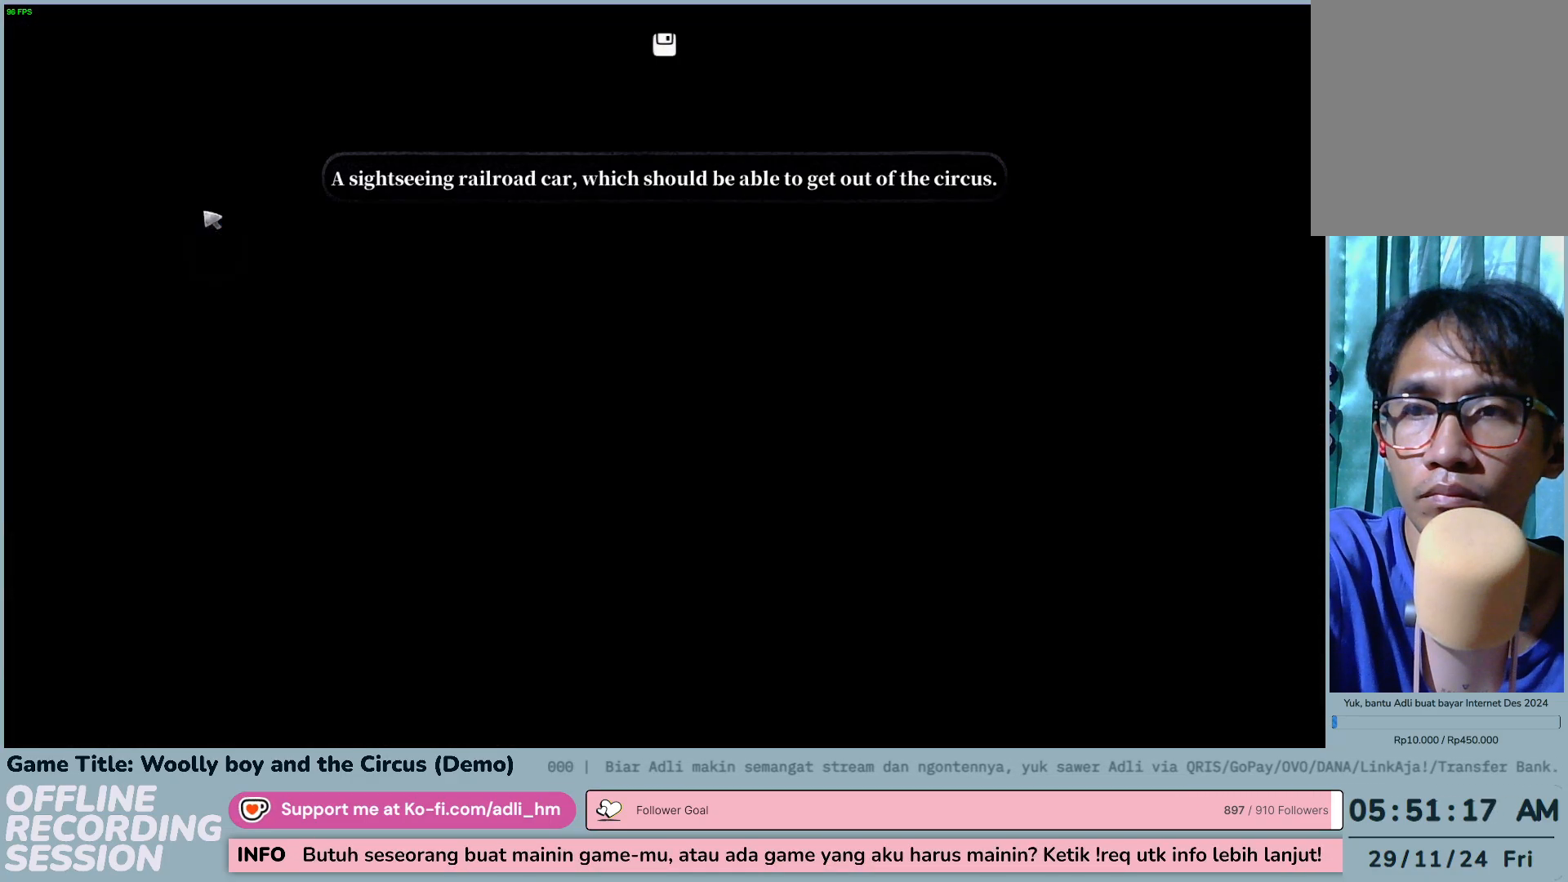
{"keys": [], "mouse": [], "events": [[167, "mouse_left", "up"]]}